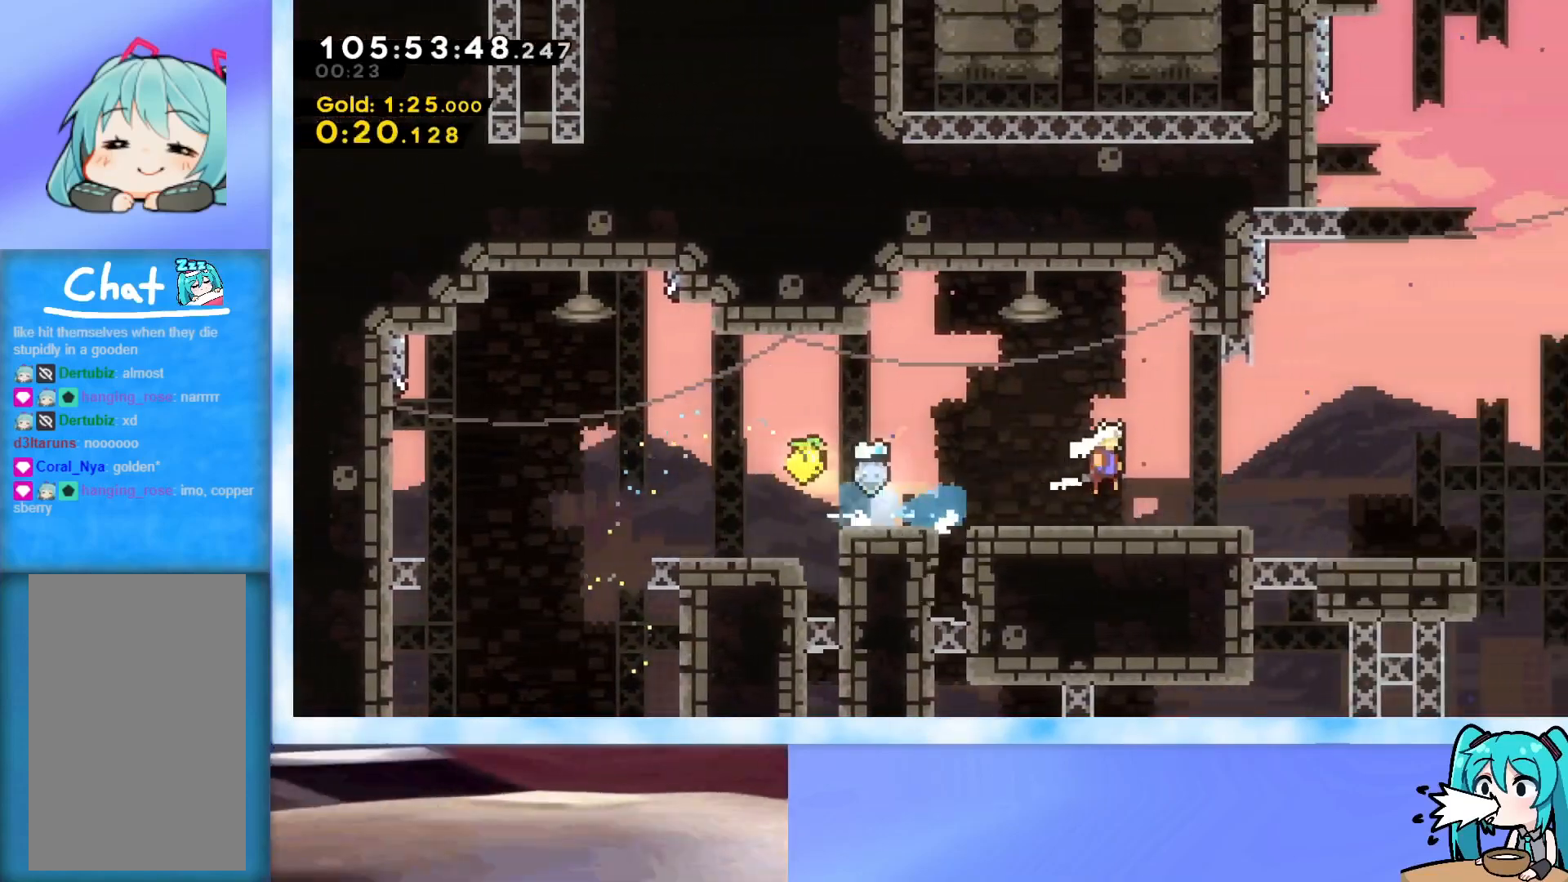
Gameplay with keyboard; each line is a JSON object with the keys held at the frame after it. "events" lists presses ("down") and releases ("up") of "dash", "demo", "down", "grab", "j2", "jump", "left", "pause", "right" and "up" between this image and that frame as [ms after this image, input, new state], when the widget could be followed in between. No other keys are recorded. Mouse input is not recorded. Key names are as the overlay labels them; some are game actions (e.g. jump) rather than physical keys.
{"keys": ["jump", "right"], "events": [[34, "jump", "up"], [117, "right", "up"], [217, "down", "down"], [217, "left", "down"], [267, "dash", "down"], [401, "dash", "up"], [401, "down", "up"], [401, "left", "up"], [401, "right", "down"], [451, "jump", "down"]]}
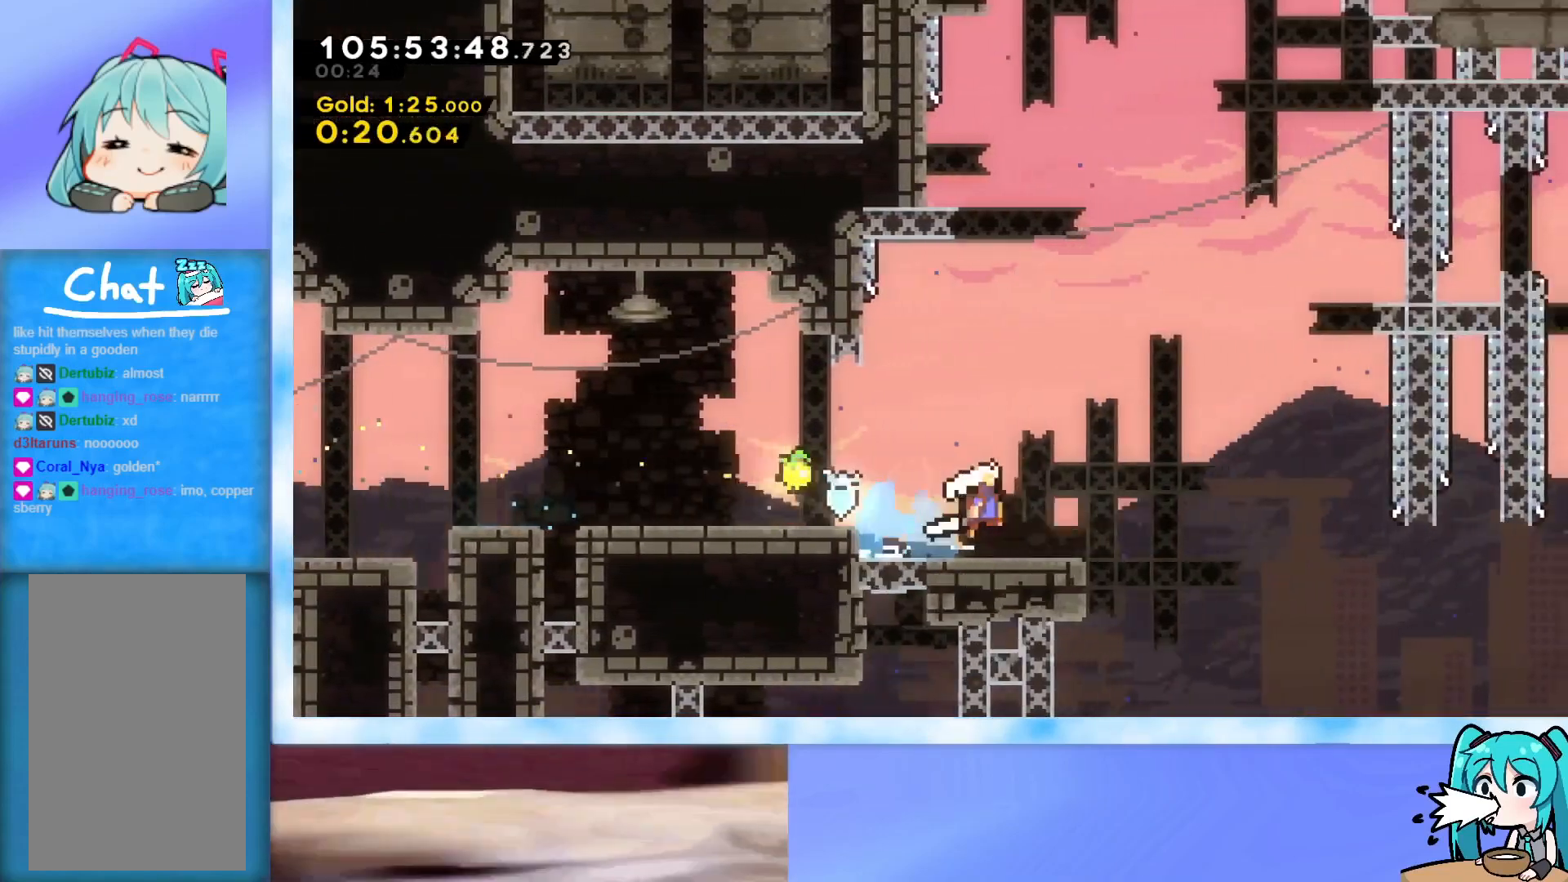
{"keys": ["jump", "right"], "events": []}
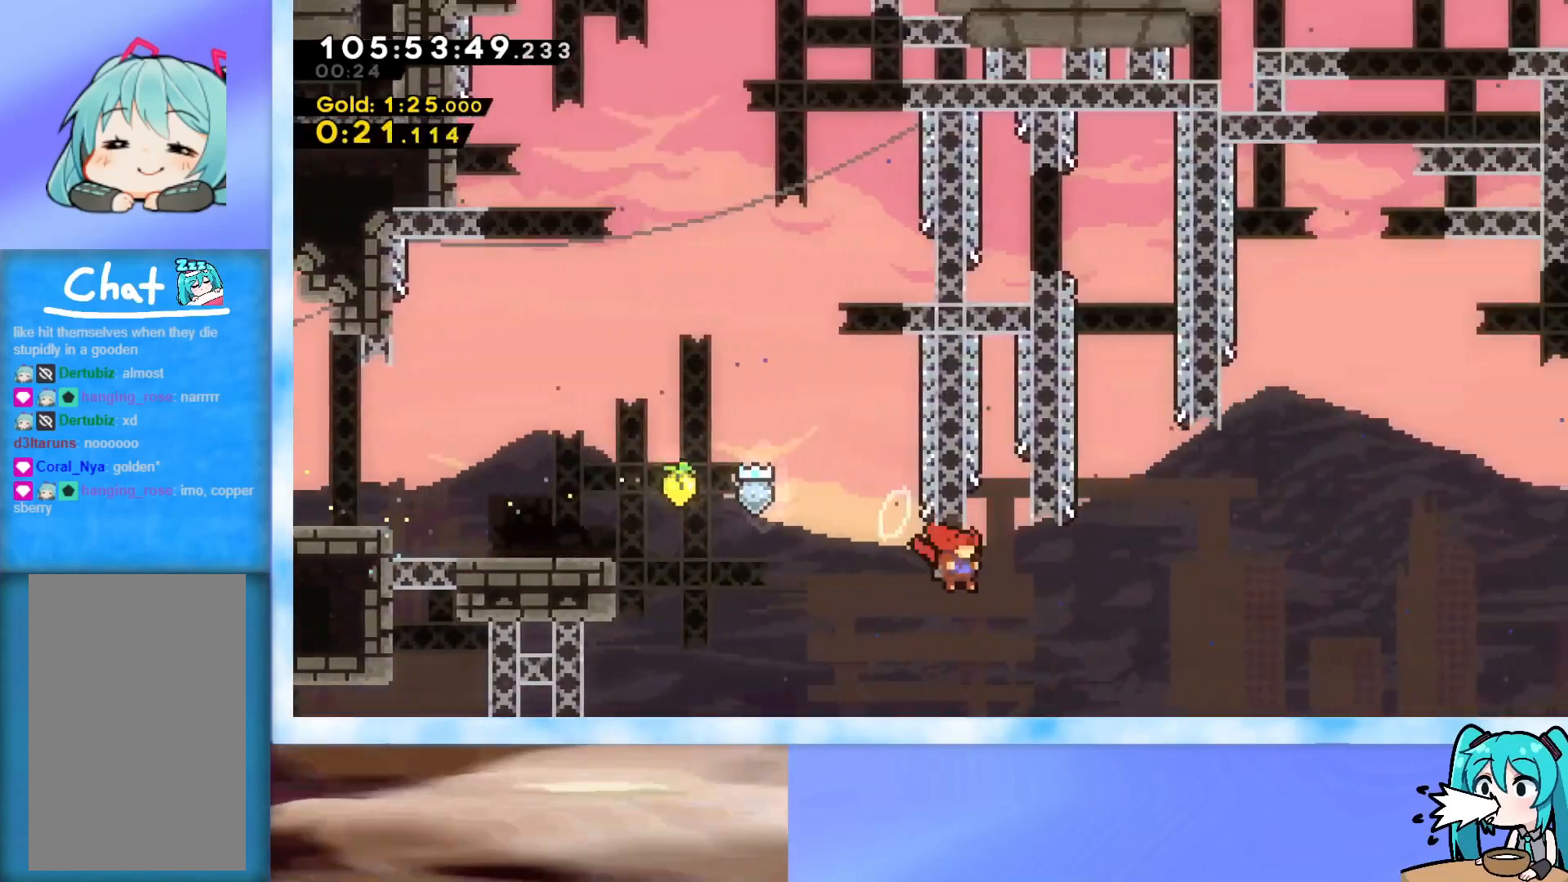
{"keys": ["jump", "right", "up"], "events": [[100, "jump", "up"], [150, "right", "up"], [150, "up", "down"], [200, "dash", "down"], [334, "dash", "up"], [434, "jump", "down"], [484, "right", "down"]]}
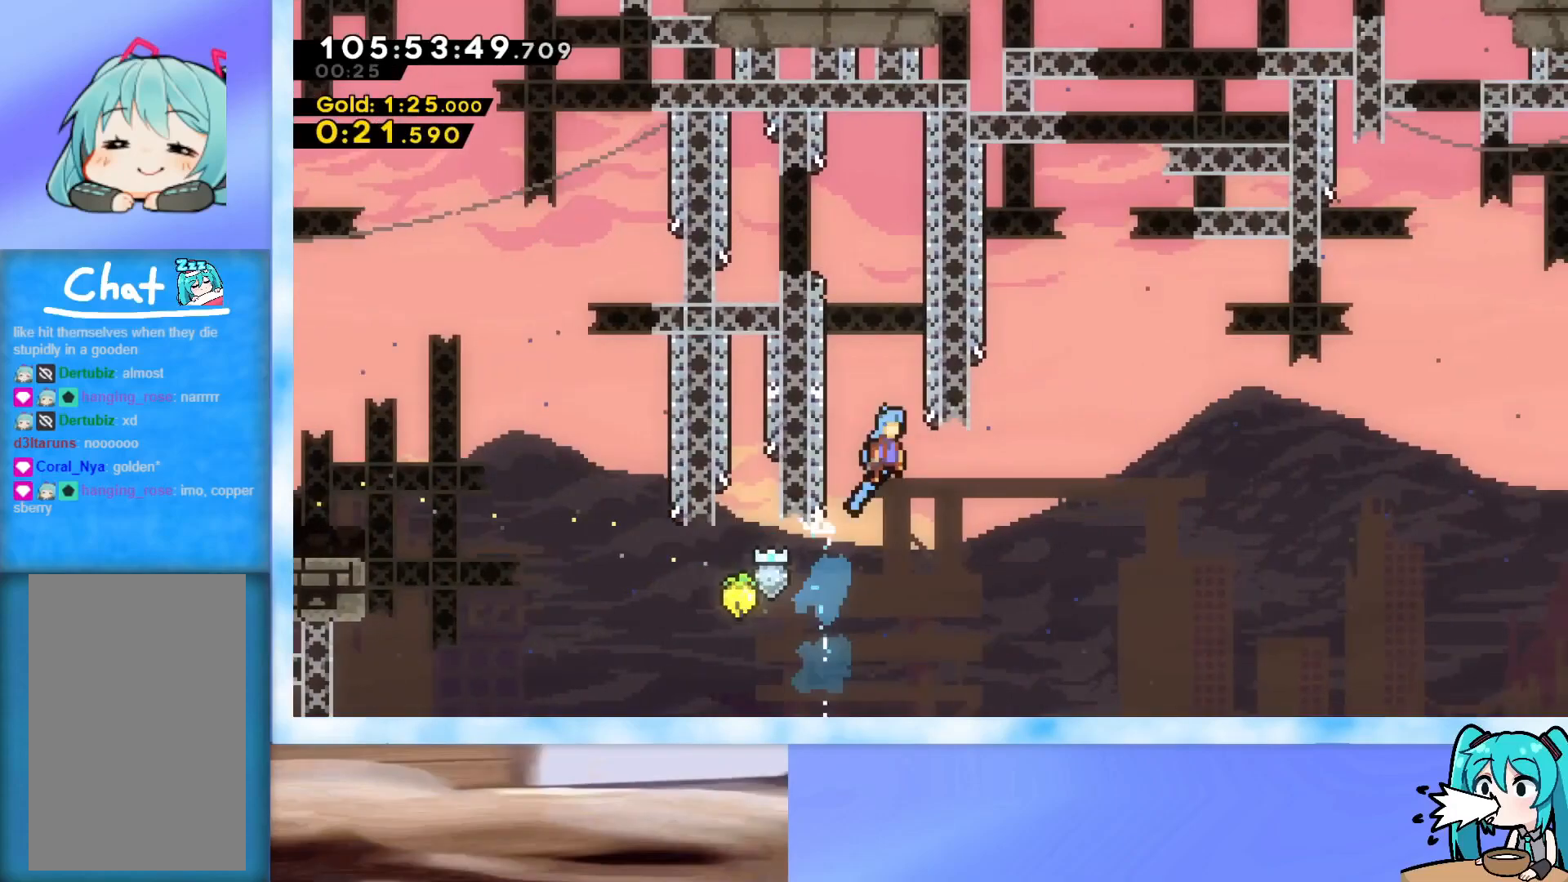
{"keys": [], "events": [[167, "jump", "up"], [217, "jump", "down"], [267, "left", "down"], [267, "right", "up"], [267, "up", "up"], [500, "jump", "up"], [500, "left", "up"]]}
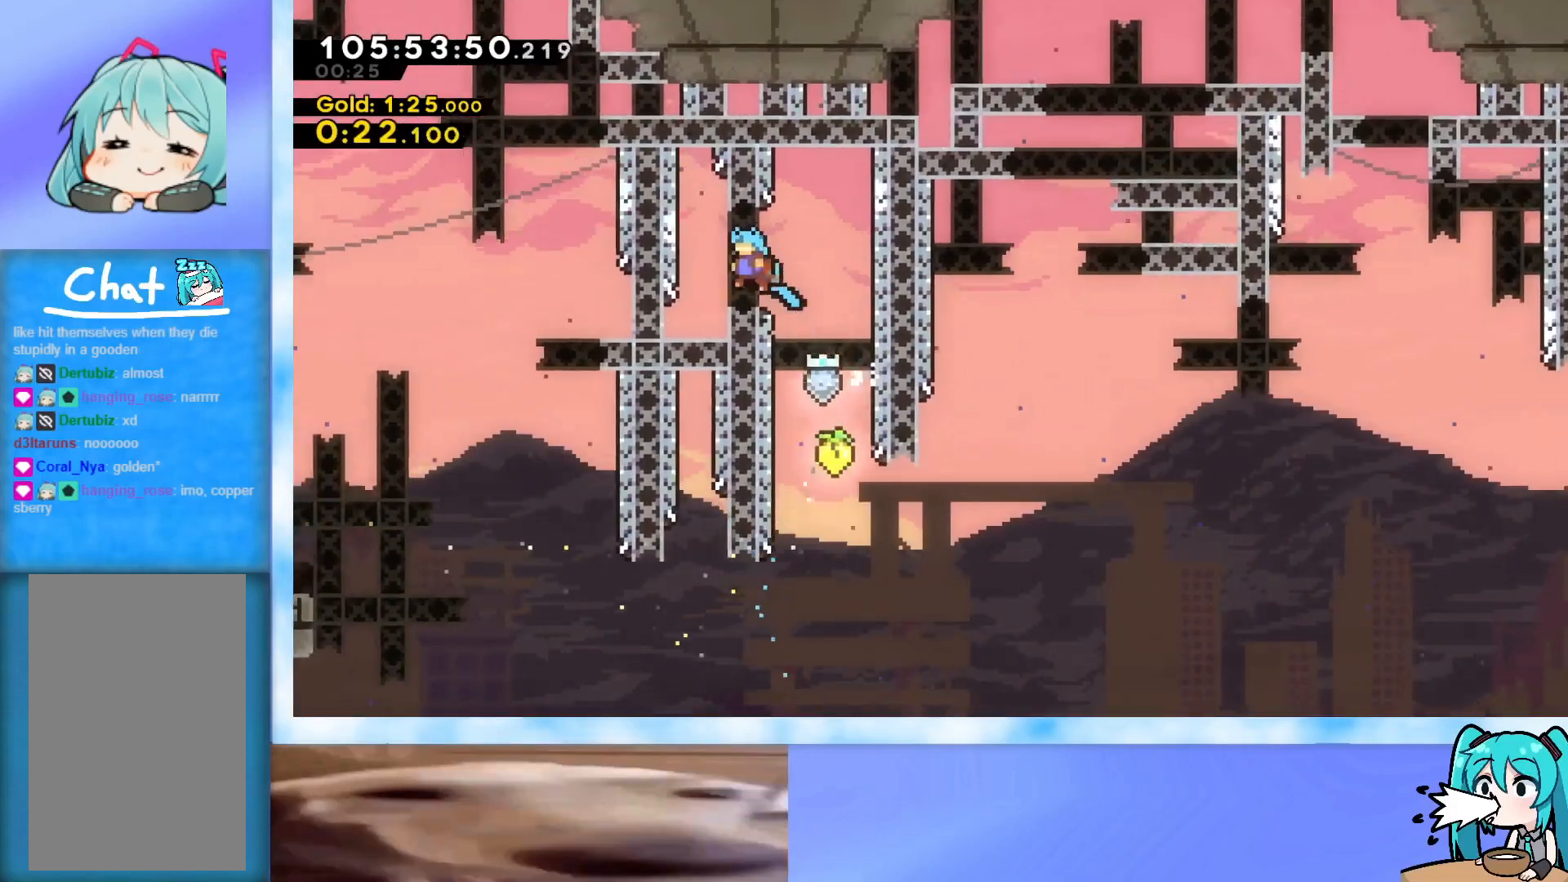
{"keys": [], "events": [[134, "right", "down"], [184, "jump", "down"], [234, "jump", "up"], [367, "right", "up"]]}
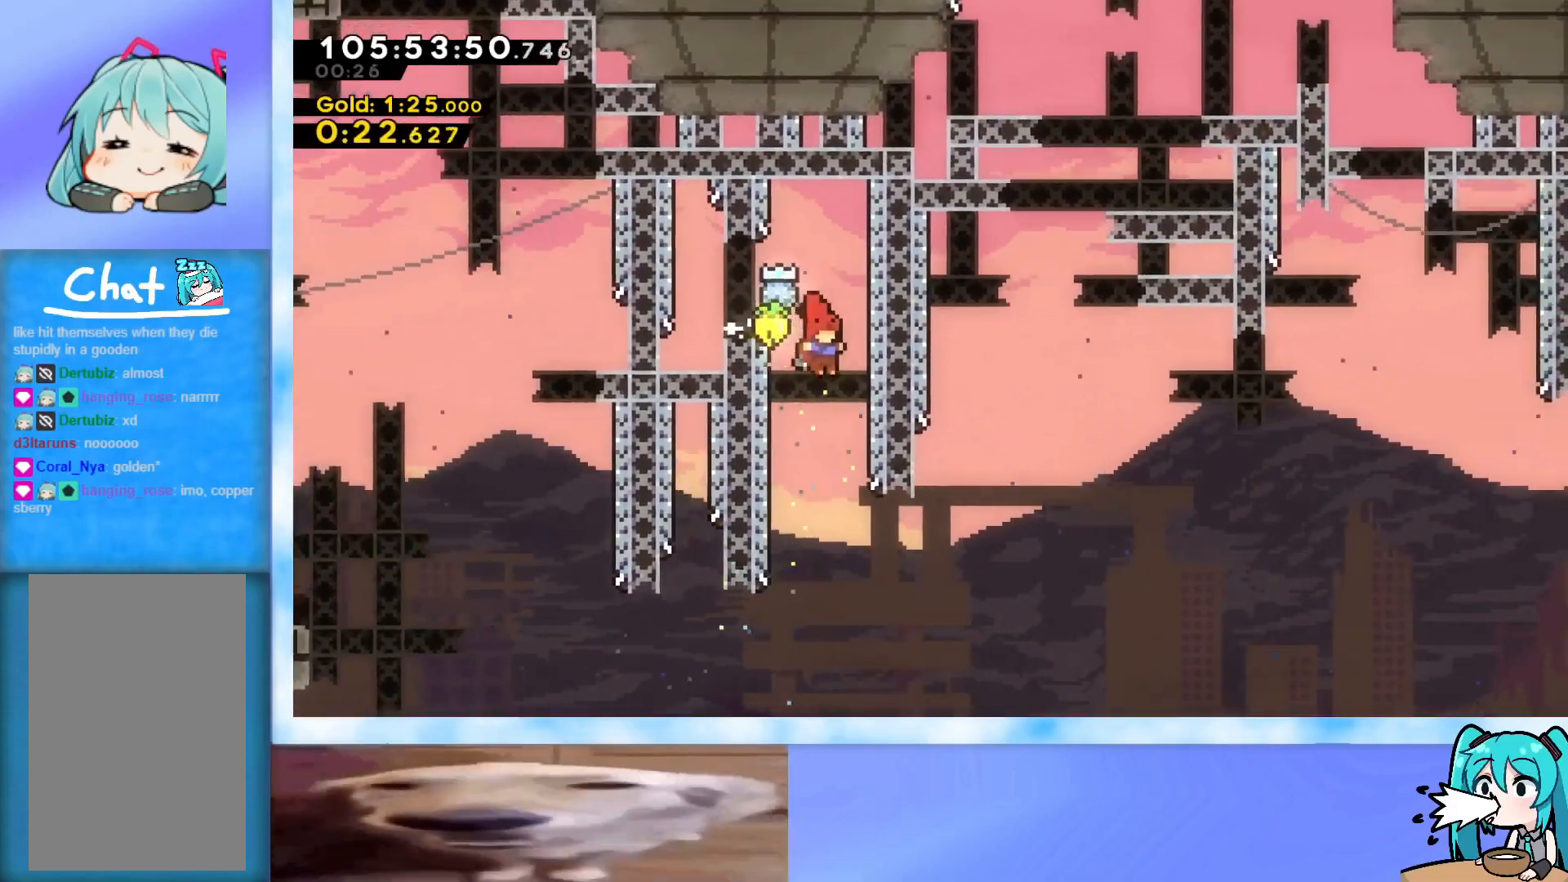
{"keys": ["up"], "events": [[150, "right", "down"], [484, "right", "up"], [484, "up", "down"]]}
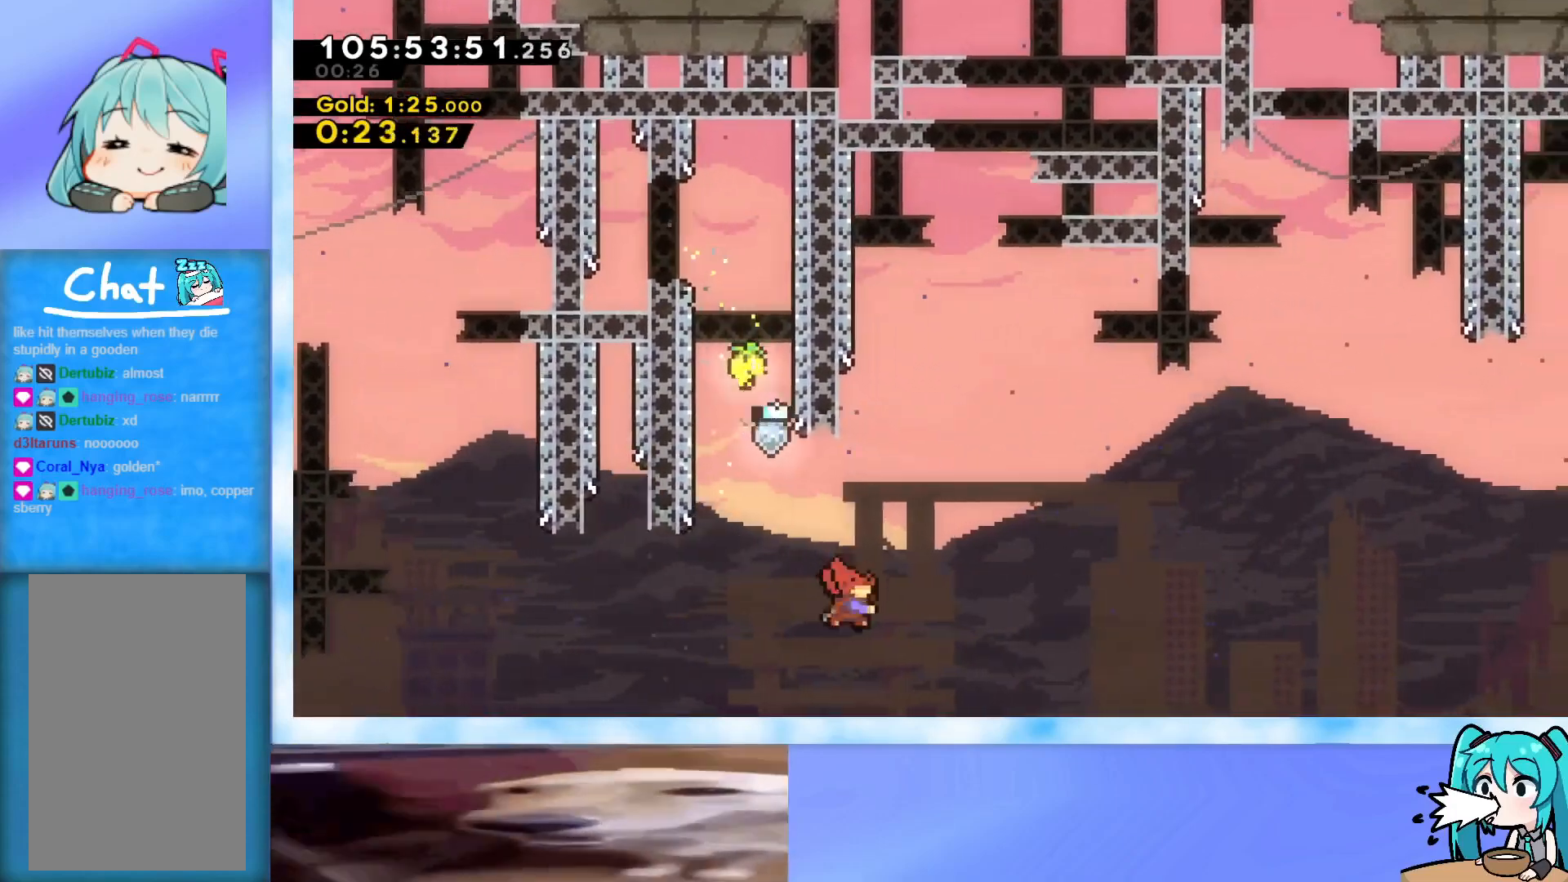
{"keys": ["jump", "right", "up"], "events": [[17, "dash", "down"], [167, "dash", "up"], [267, "jump", "down"], [317, "right", "down"]]}
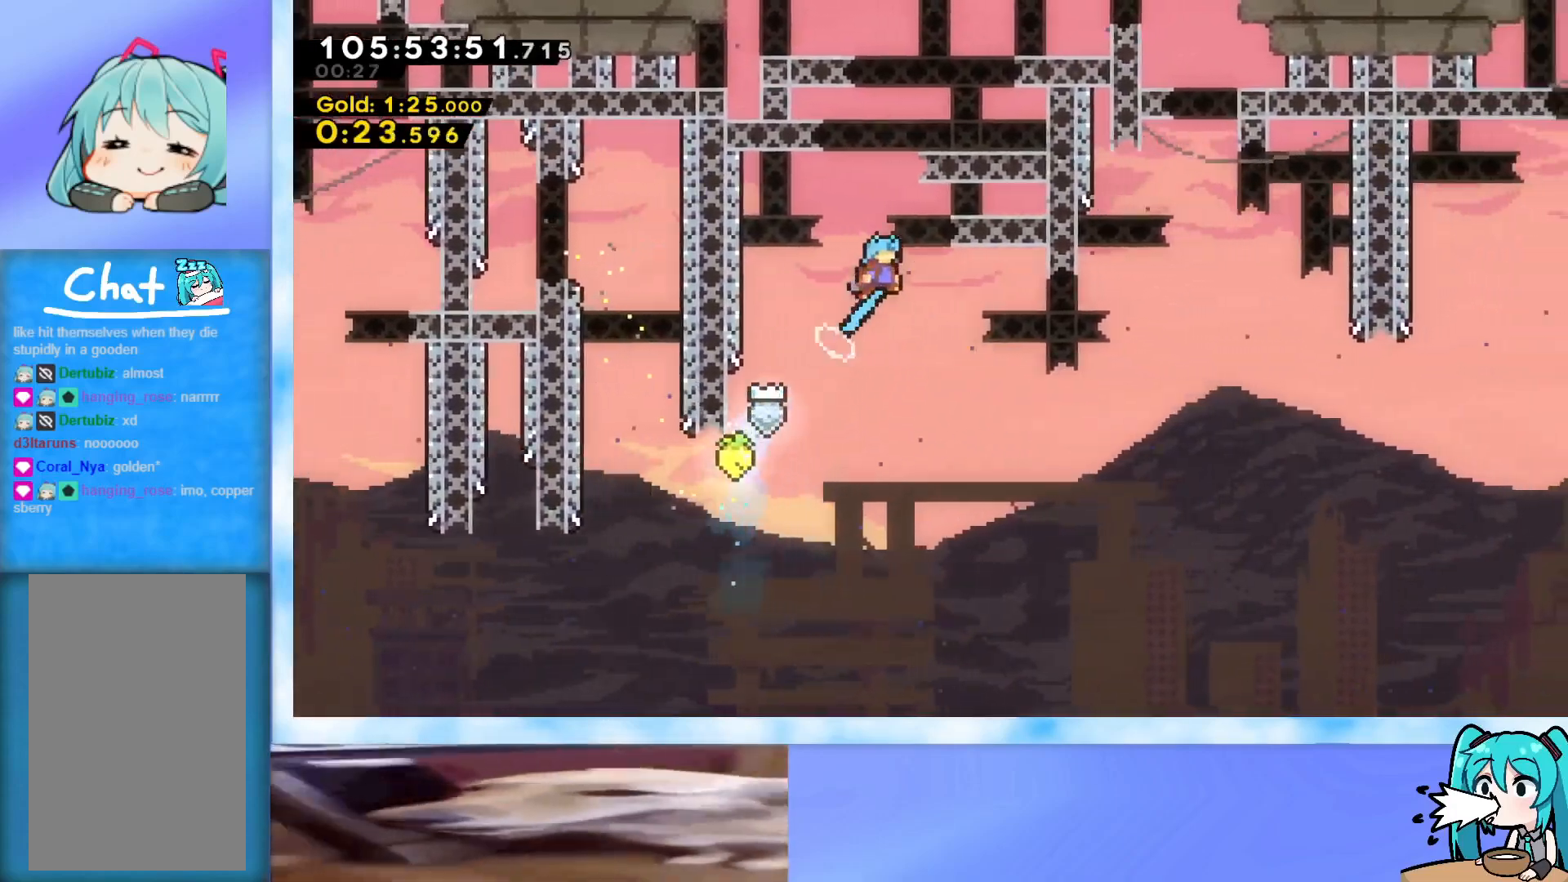
{"keys": ["jump", "right"], "events": [[133, "jump", "up"], [183, "jump", "down"], [183, "left", "down"], [183, "right", "up"], [233, "up", "up"], [367, "jump", "up"], [417, "jump", "down"], [417, "left", "up"], [417, "right", "down"]]}
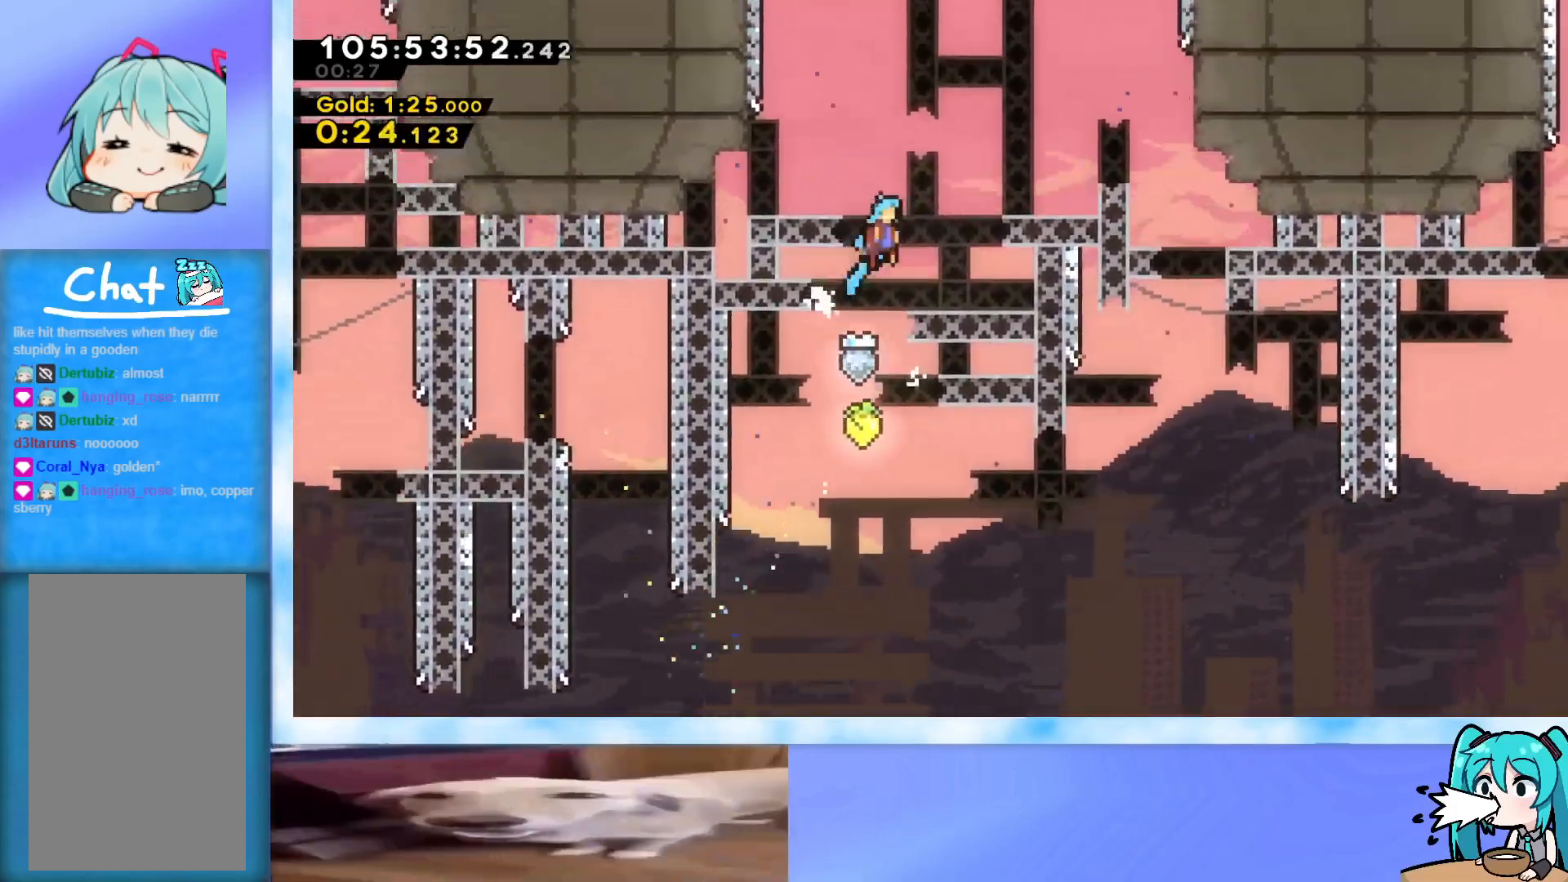
{"keys": ["right"], "events": [[17, "grab", "down"], [284, "jump", "up"], [384, "jump", "down"], [484, "grab", "up"], [484, "jump", "up"]]}
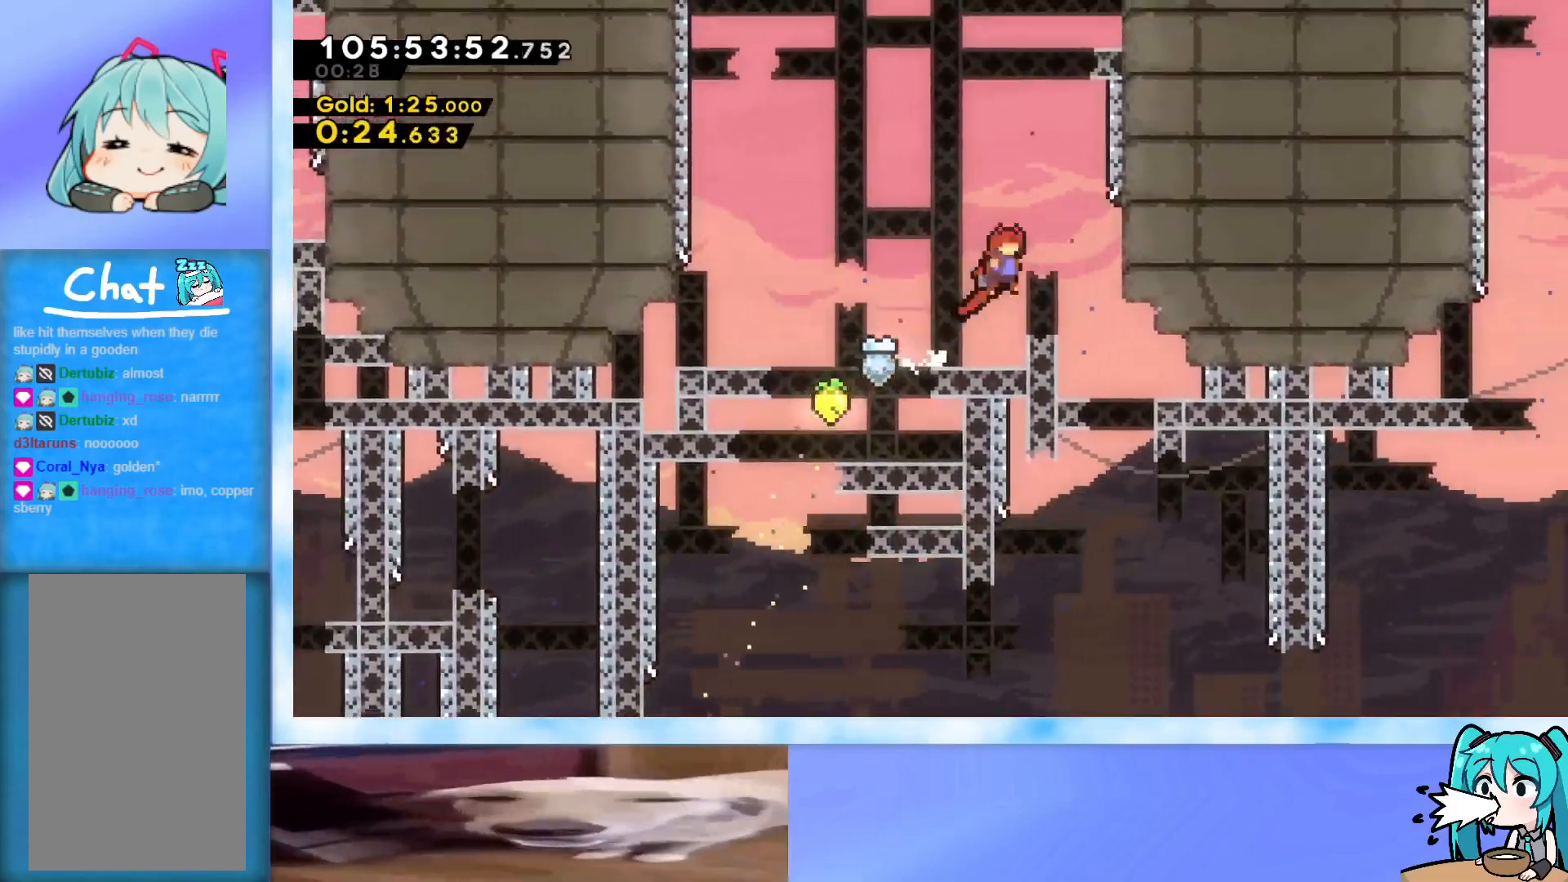
{"keys": ["jump", "left"], "events": [[33, "right", "up"], [217, "right", "down"], [217, "up", "down"], [267, "jump", "down"], [450, "jump", "up"], [450, "left", "down"], [450, "right", "up"], [500, "jump", "down"], [500, "up", "up"]]}
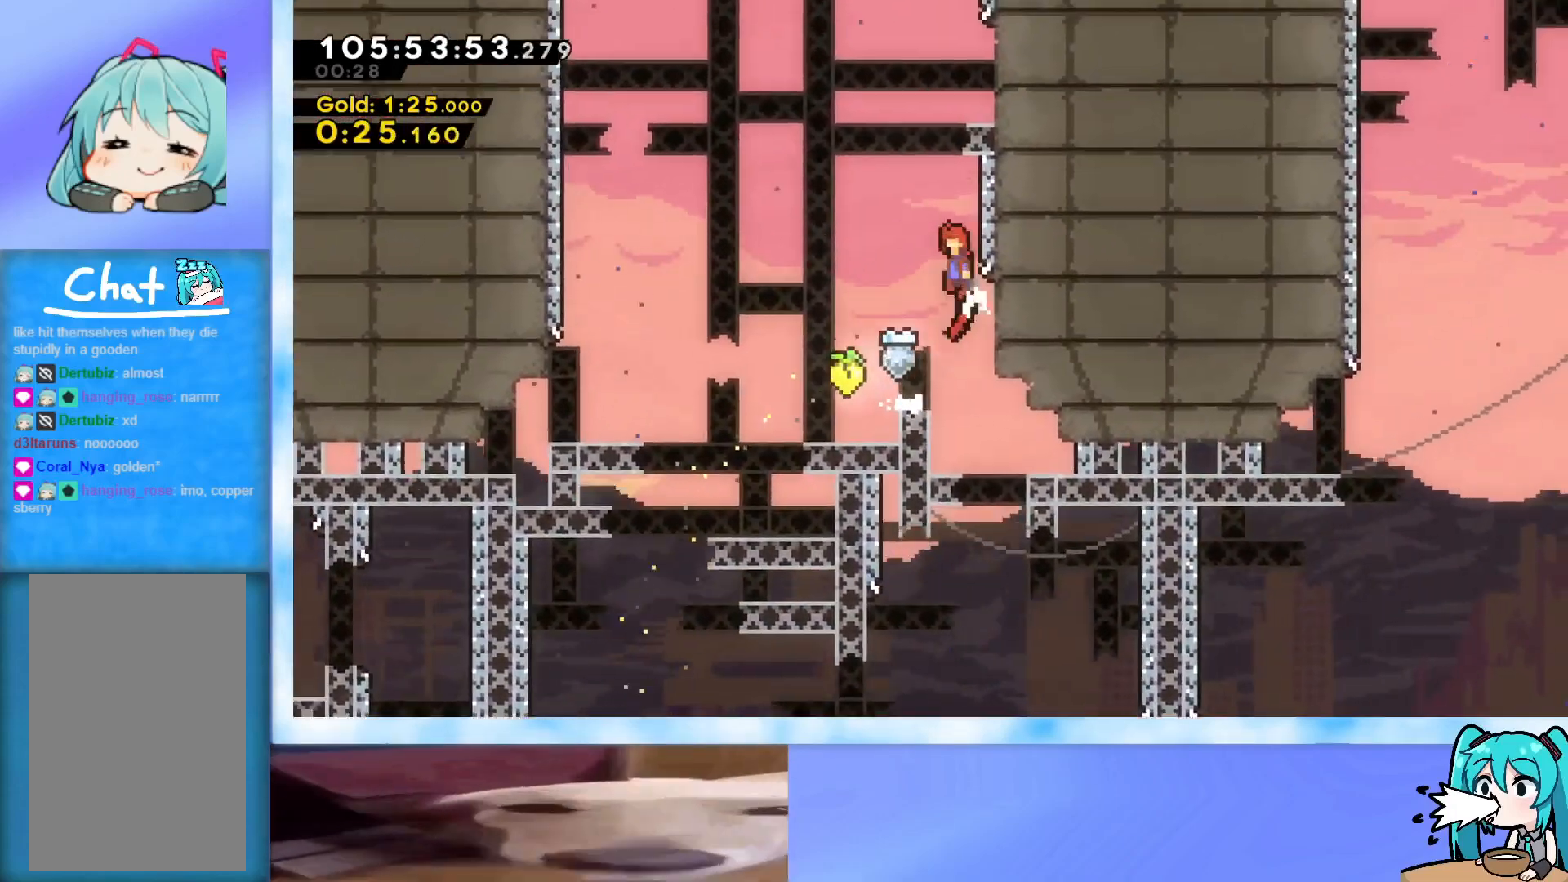
{"keys": ["right", "up"], "events": [[284, "dash", "down"], [284, "left", "up"], [284, "right", "down"], [284, "up", "down"], [417, "dash", "up"], [467, "jump", "up"]]}
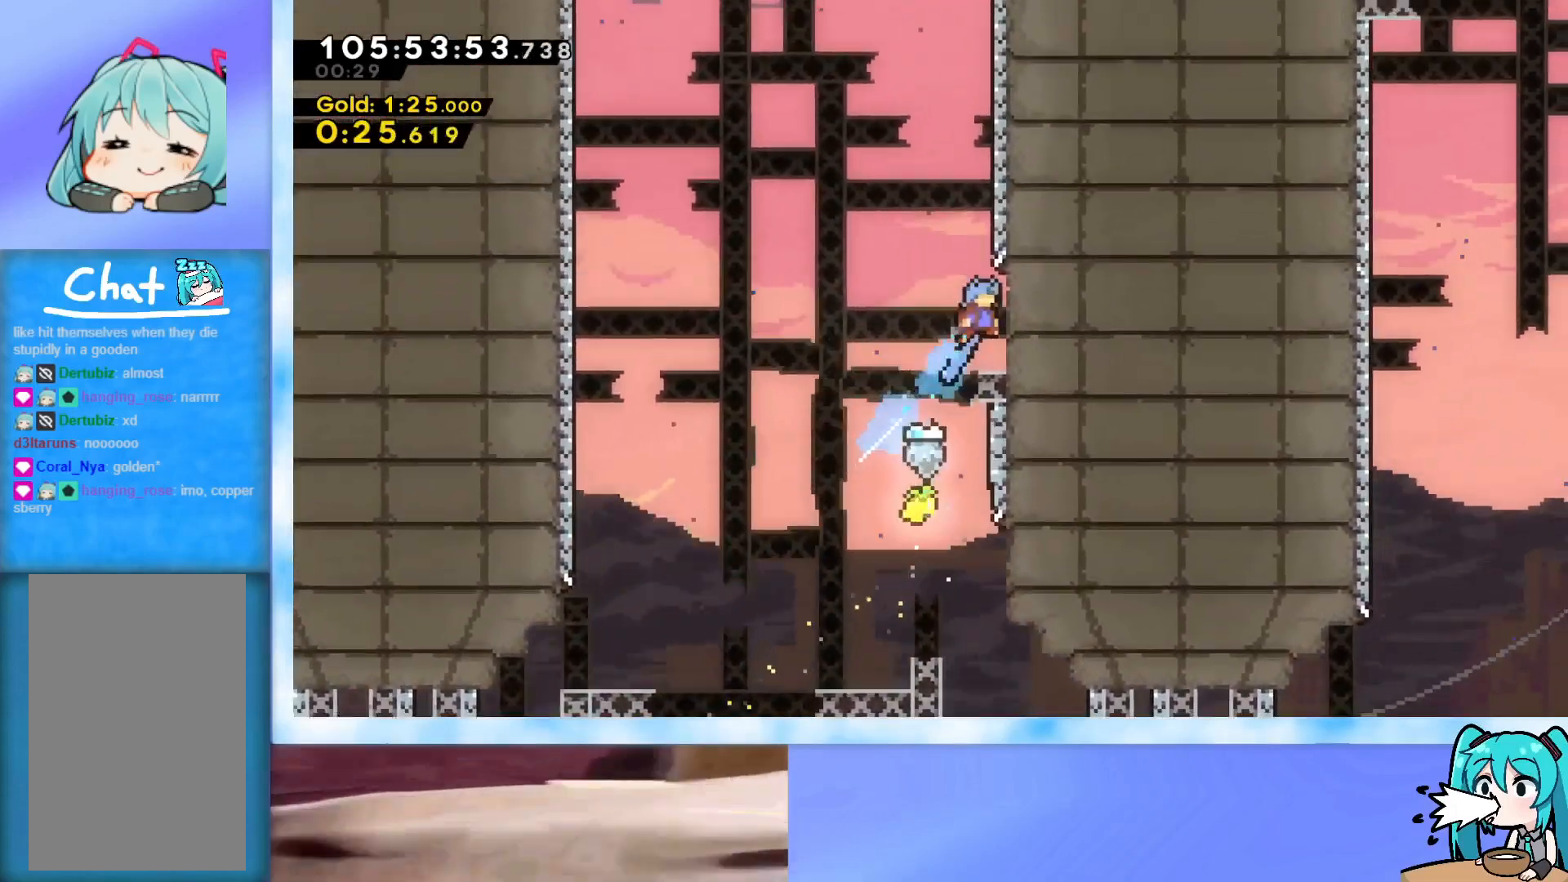
{"keys": ["dash", "down", "right"], "events": [[50, "right", "up"], [50, "up", "up"], [383, "dash", "down"], [383, "down", "down"], [383, "right", "down"]]}
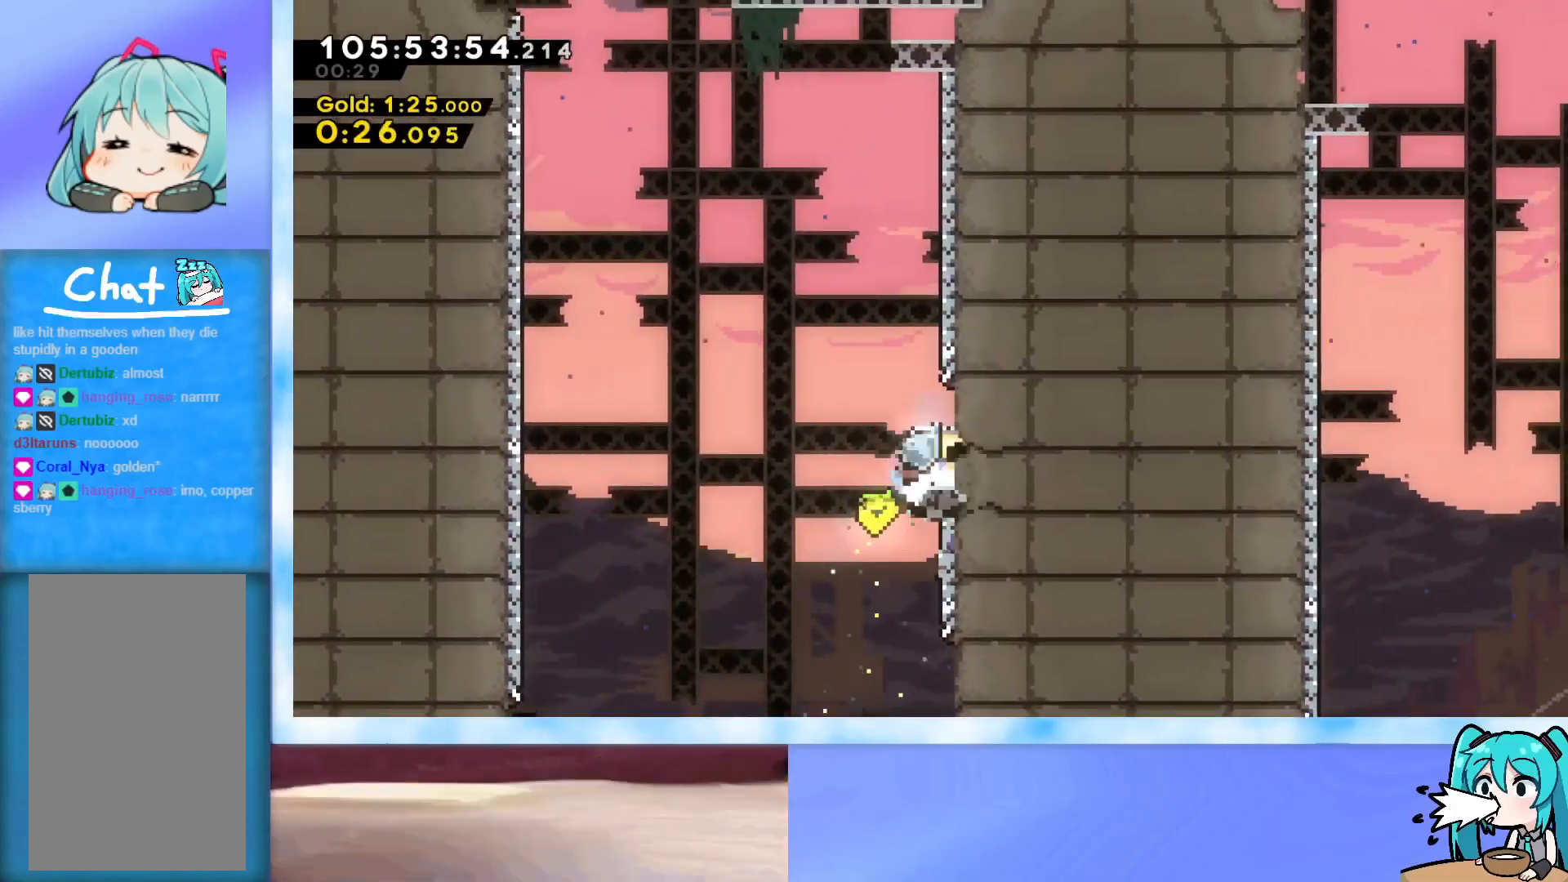
{"keys": ["dash", "up"], "events": [[34, "dash", "up"], [34, "down", "up"], [34, "left", "down"], [34, "right", "up"], [67, "jump", "down"], [451, "dash", "down"], [451, "jump", "up"], [451, "left", "up"], [451, "up", "down"]]}
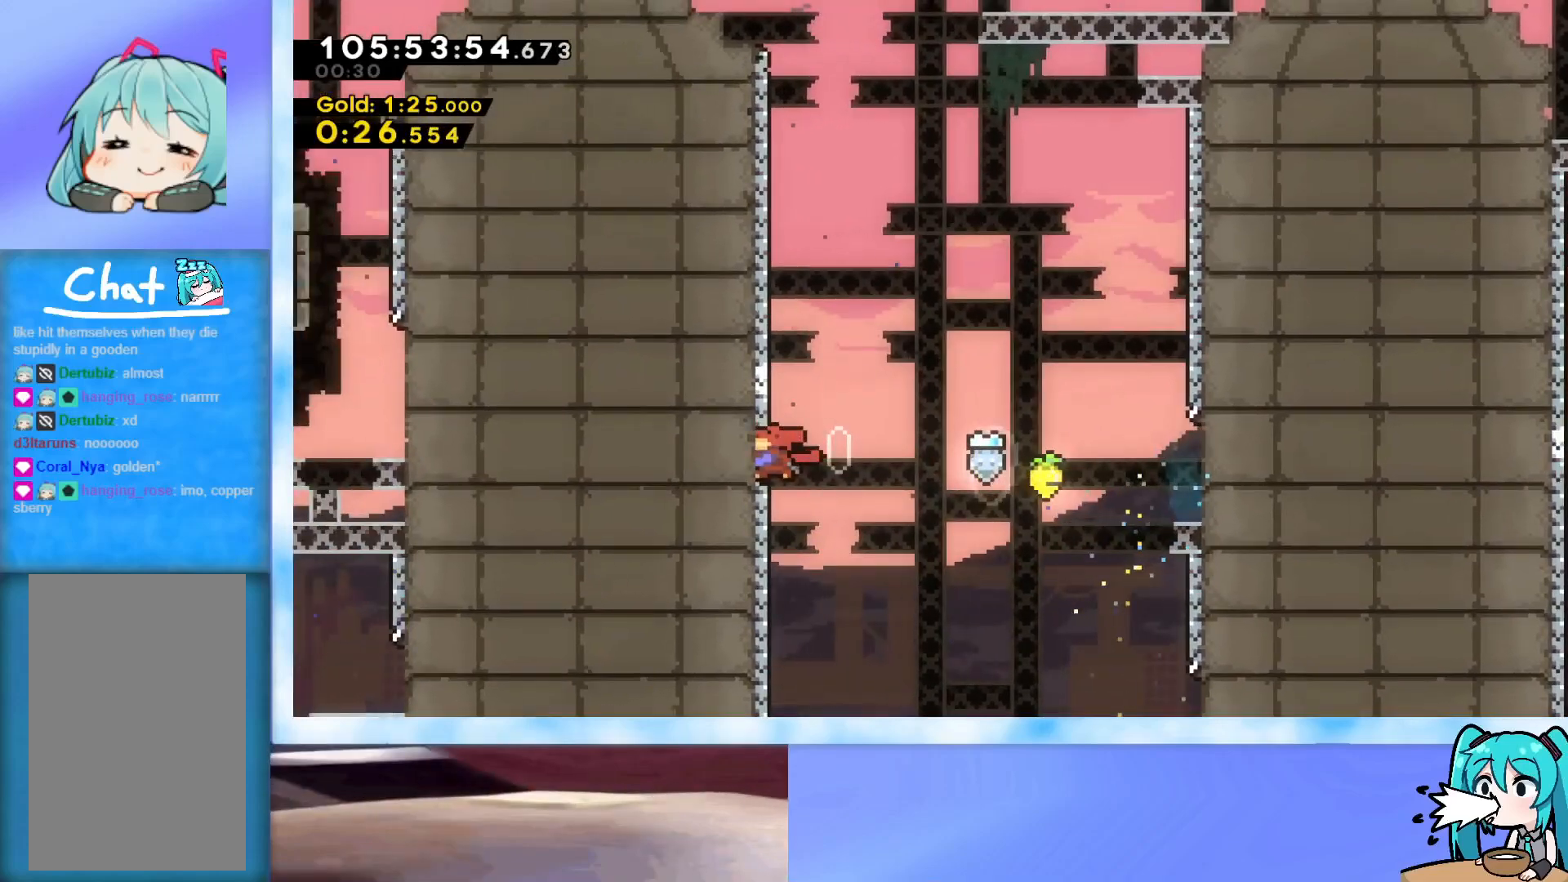
{"keys": ["jump", "left", "up"], "events": [[133, "dash", "up"], [233, "jump", "down"], [233, "left", "down"]]}
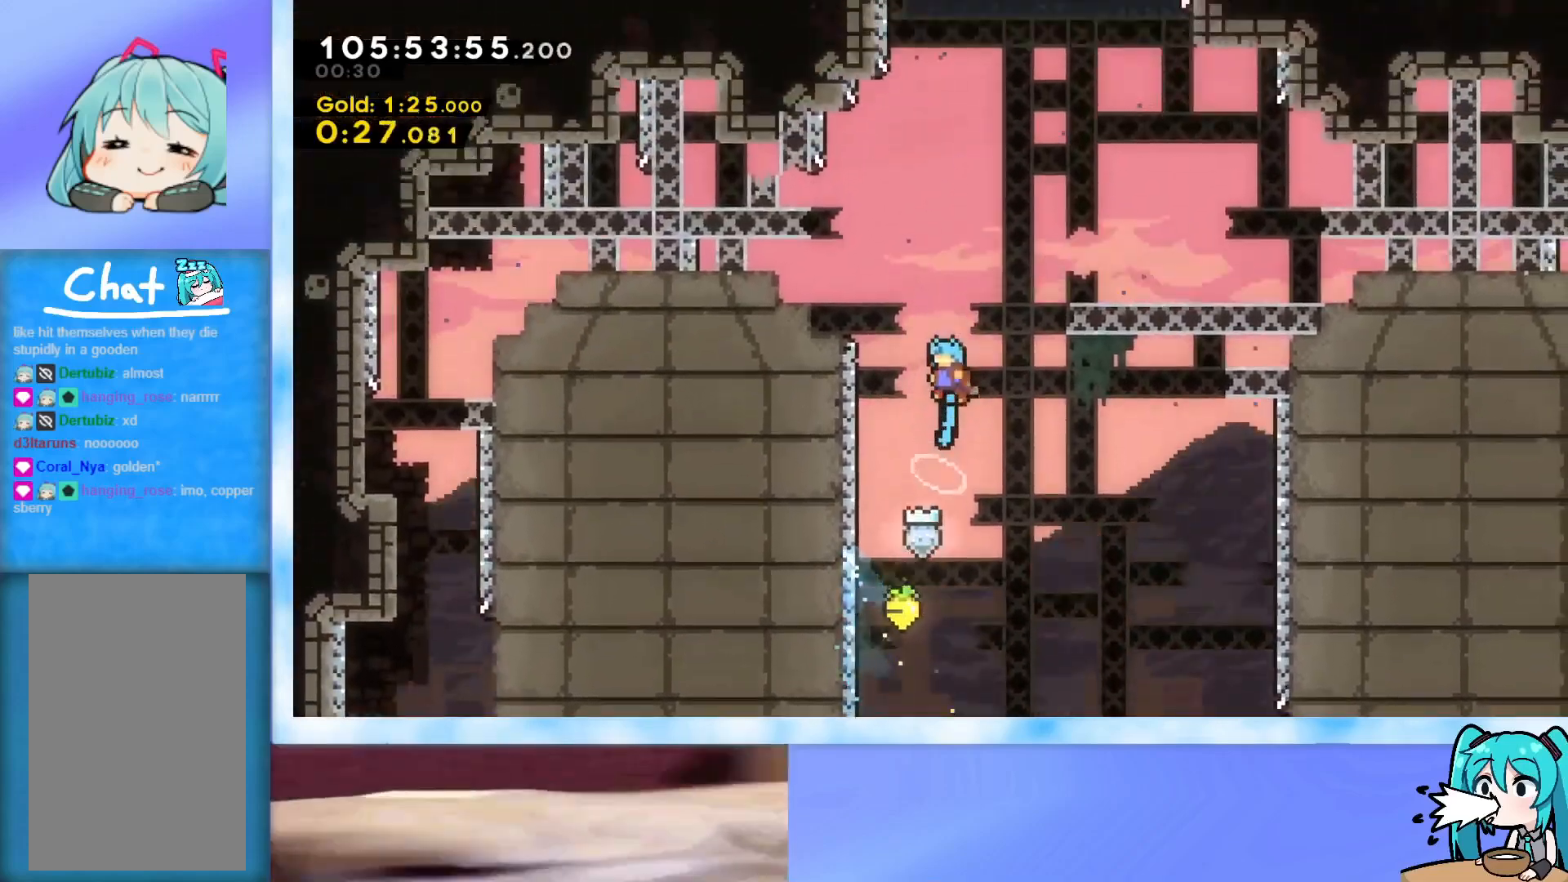
{"keys": ["grab", "jump", "right", "up"], "events": [[251, "jump", "up"], [251, "right", "down"], [284, "jump", "down"], [284, "left", "up"], [334, "grab", "down"]]}
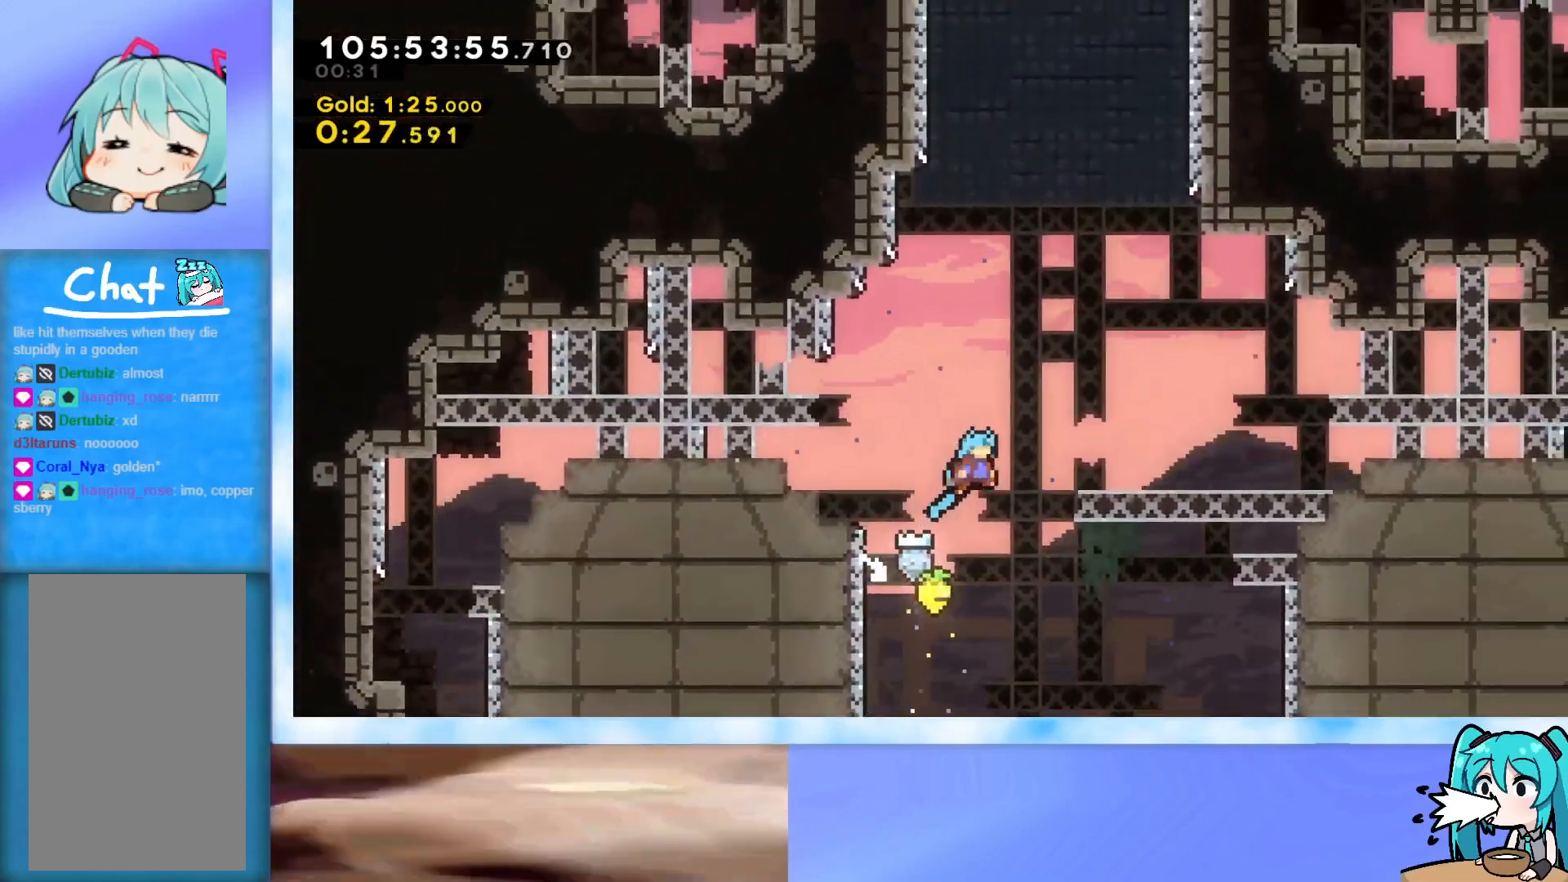
{"keys": ["right", "up"], "events": [[117, "jump", "up"], [267, "jump", "down"], [350, "grab", "up"], [350, "jump", "up"]]}
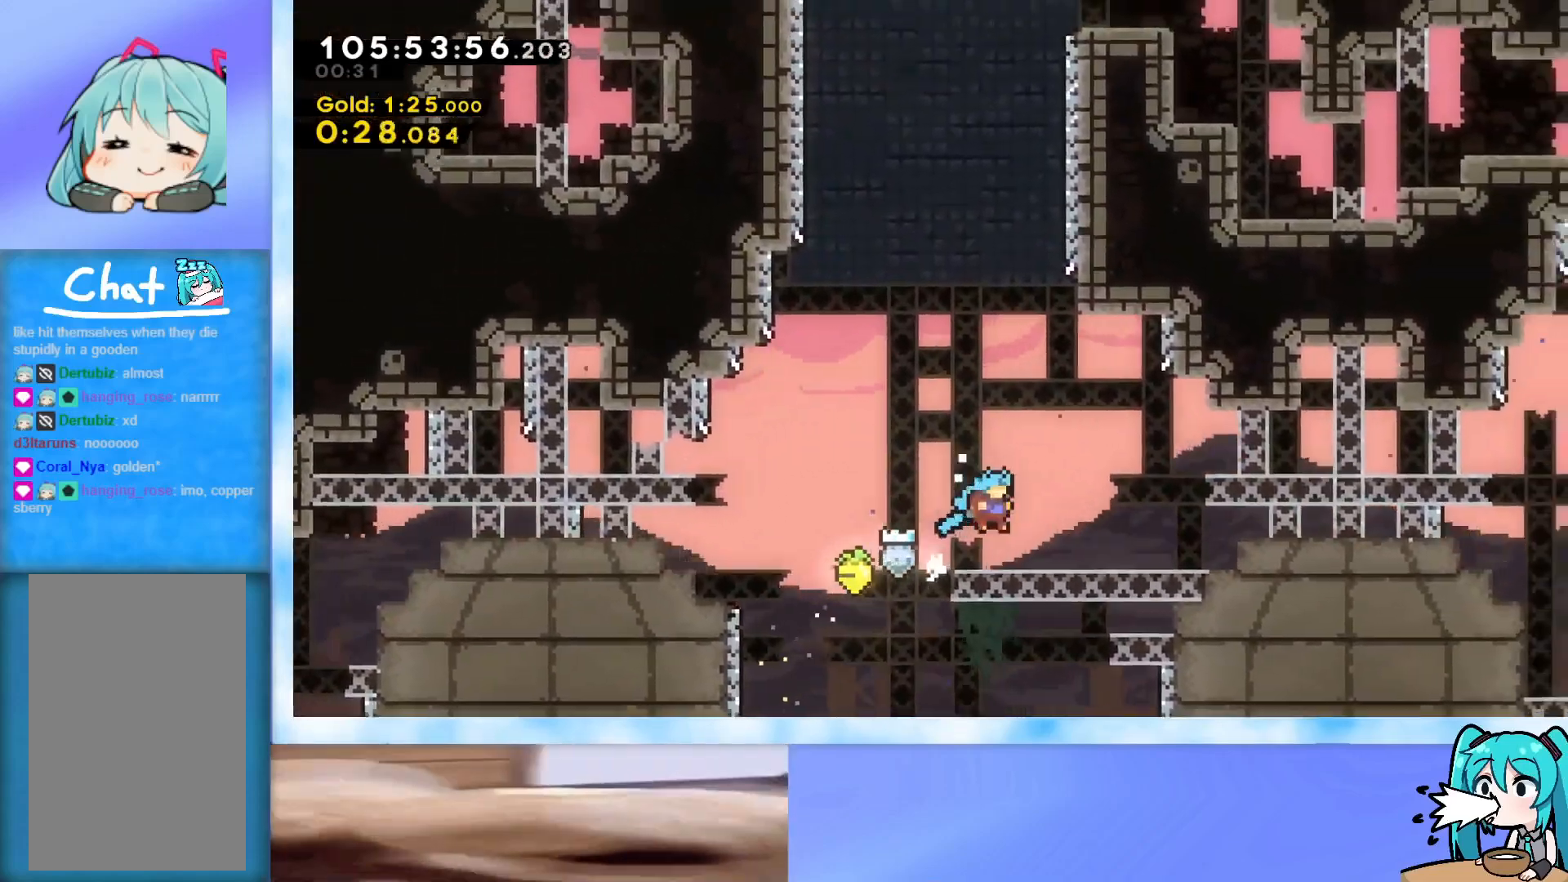
{"keys": ["jump", "right"], "events": [[300, "jump", "down"], [483, "up", "up"]]}
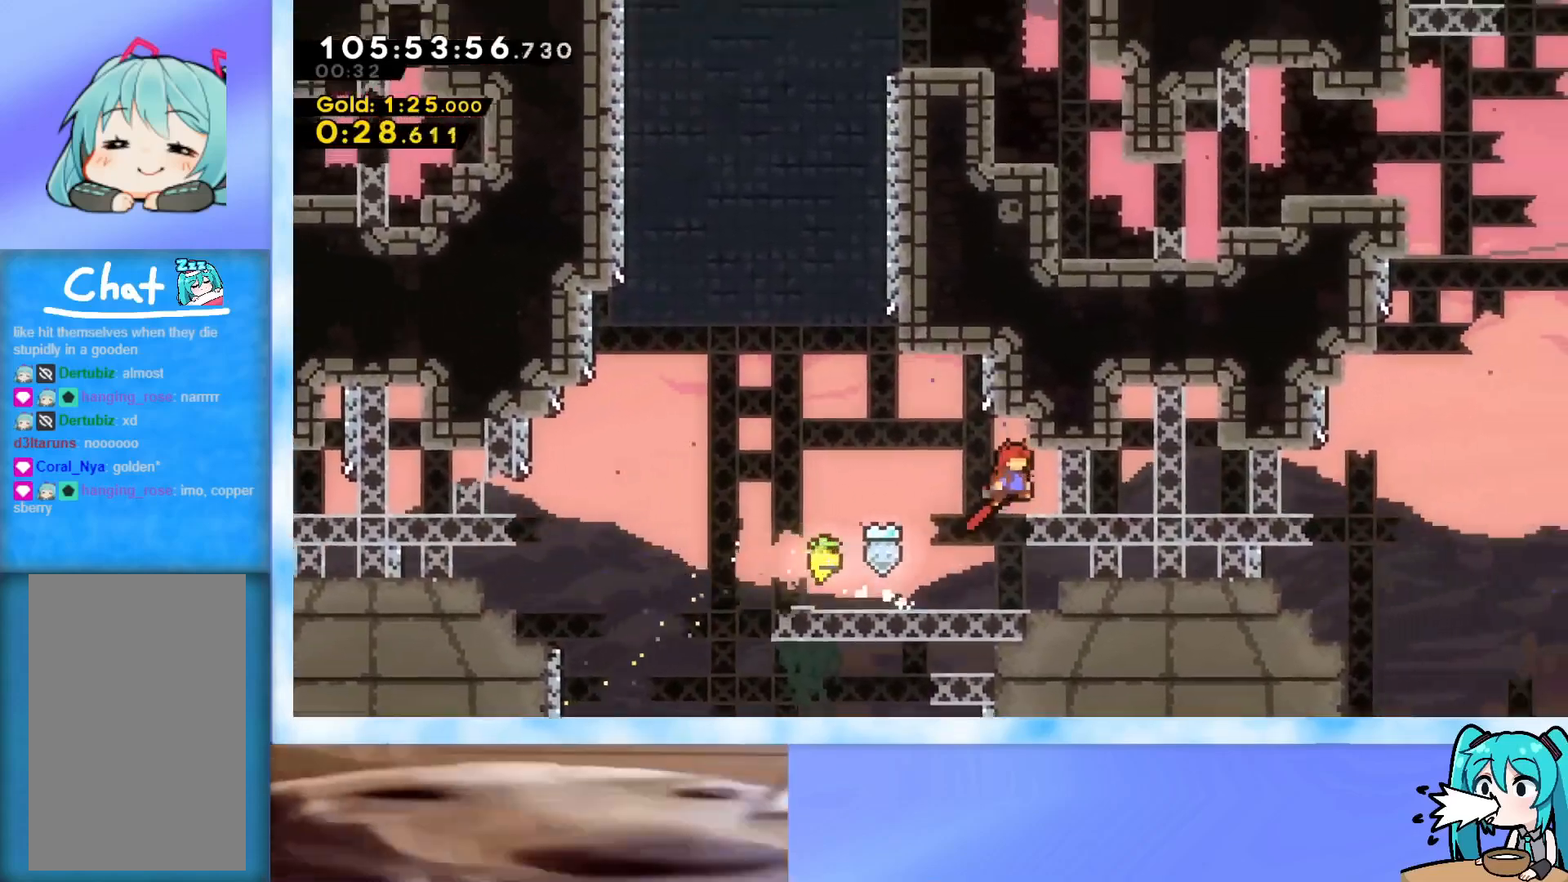
{"keys": ["jump", "left"], "events": [[67, "jump", "up"], [117, "right", "up"], [167, "left", "down"], [217, "jump", "down"]]}
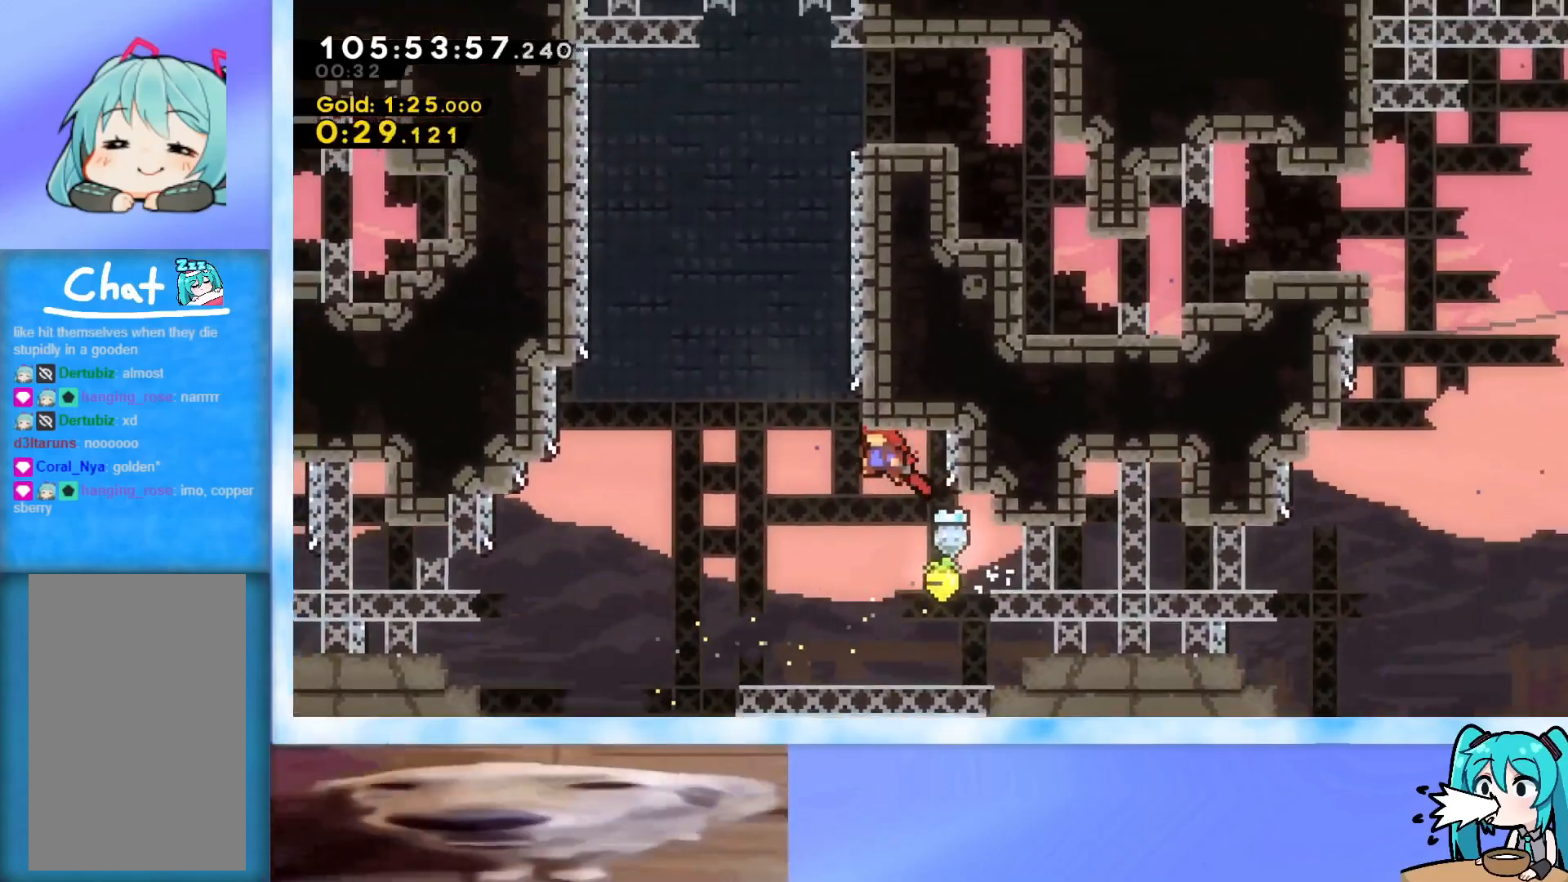
{"keys": ["jump", "right", "up"], "events": [[83, "jump", "up"], [83, "left", "up"], [83, "up", "down"], [133, "dash", "down"], [283, "dash", "up"], [367, "jump", "down"], [367, "right", "down"]]}
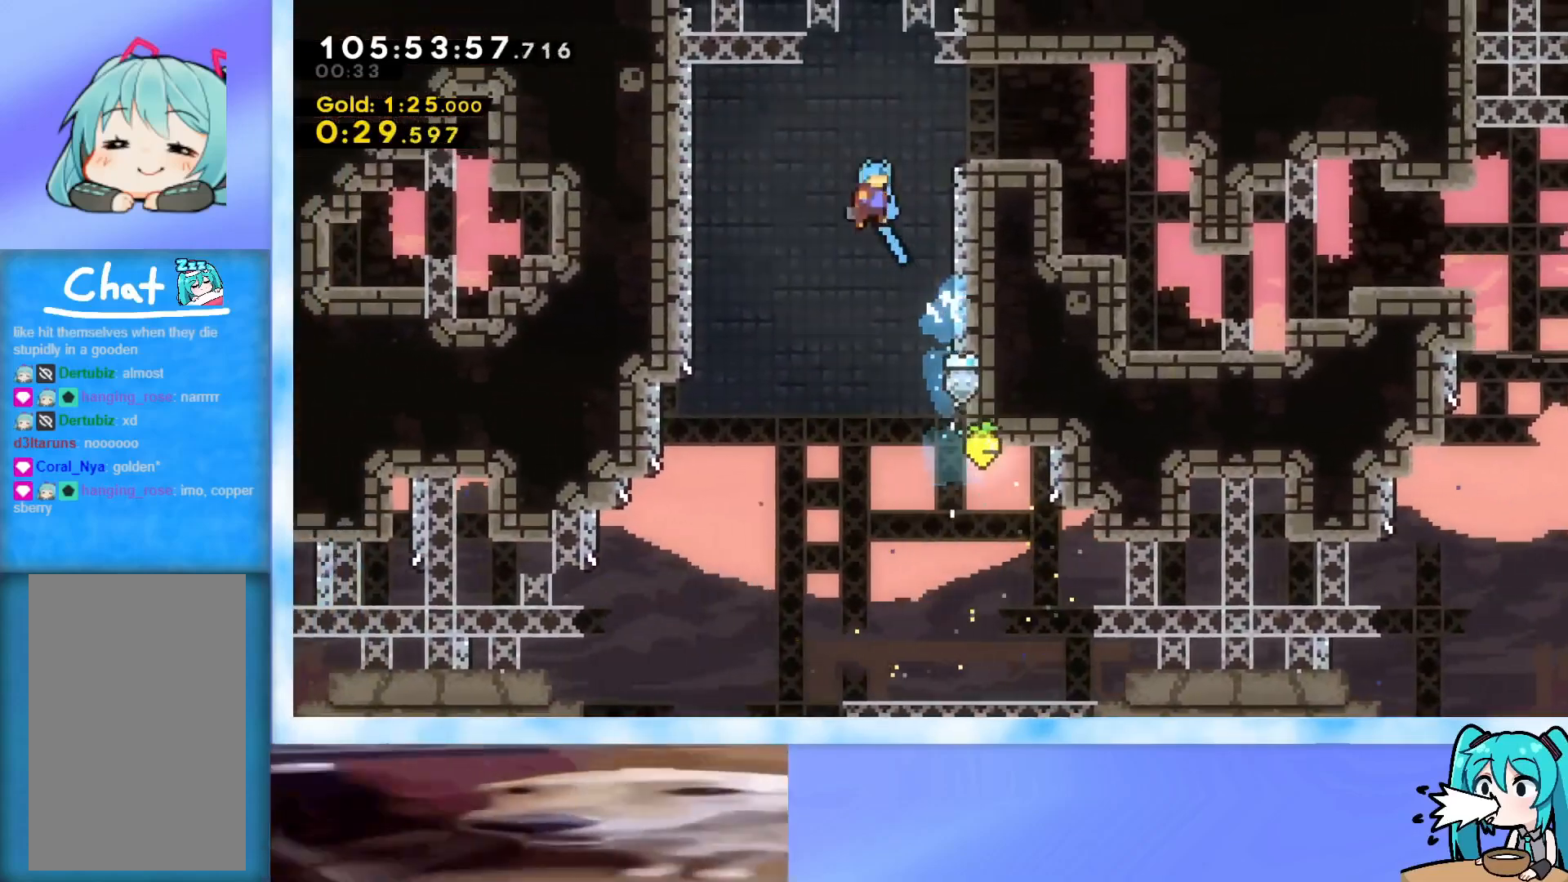
{"keys": ["demo", "right"], "events": [[200, "up", "up"], [434, "jump", "up"], [484, "demo", "down"]]}
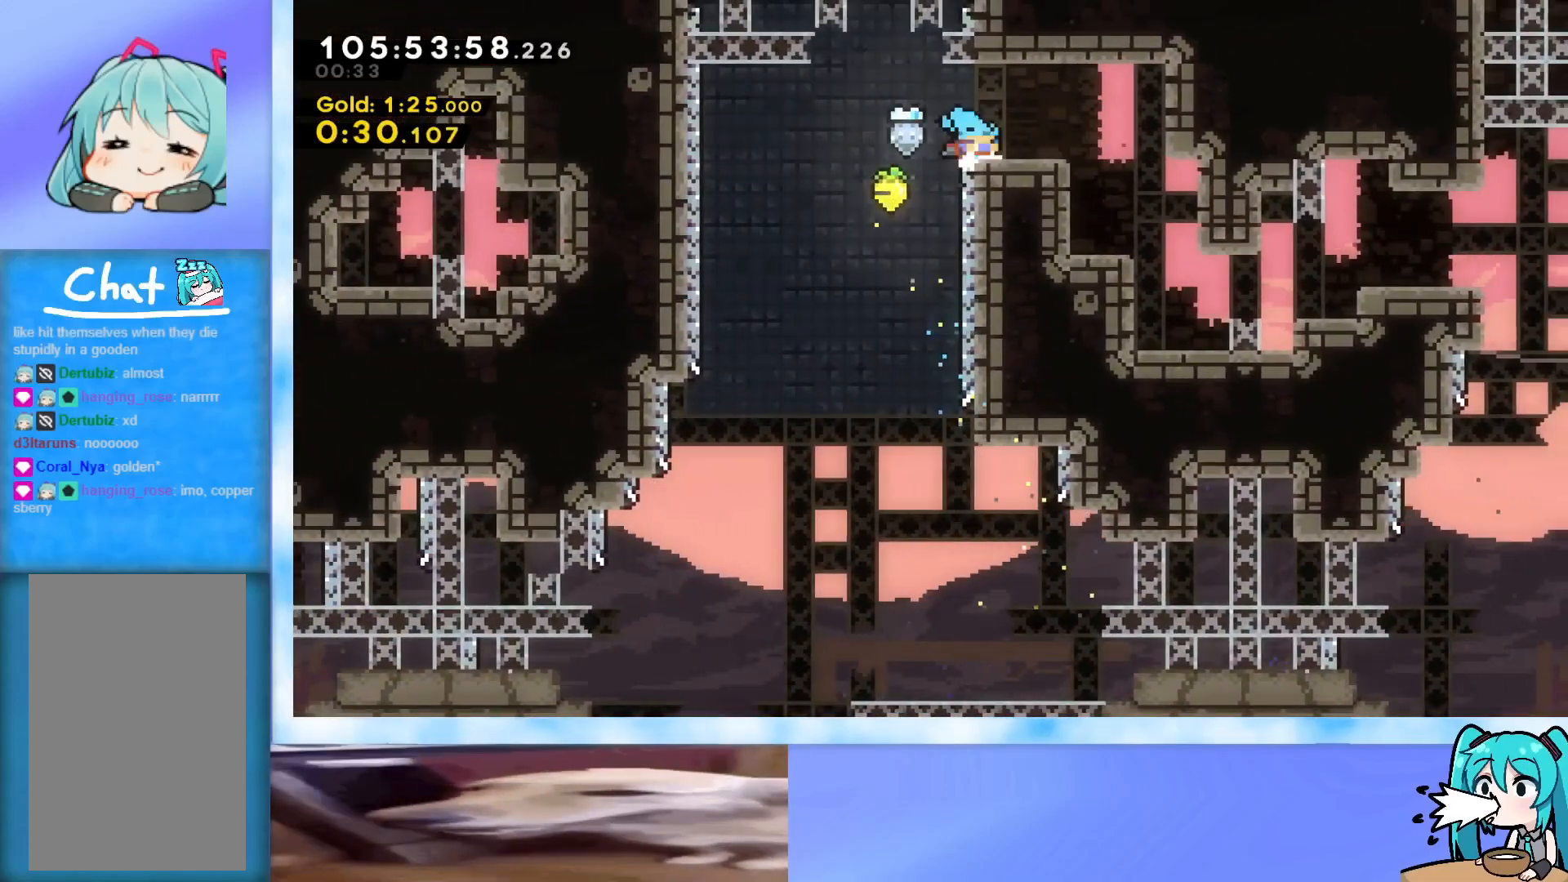
{"keys": ["right"], "events": [[116, "demo", "up"], [216, "right", "up"], [500, "right", "down"]]}
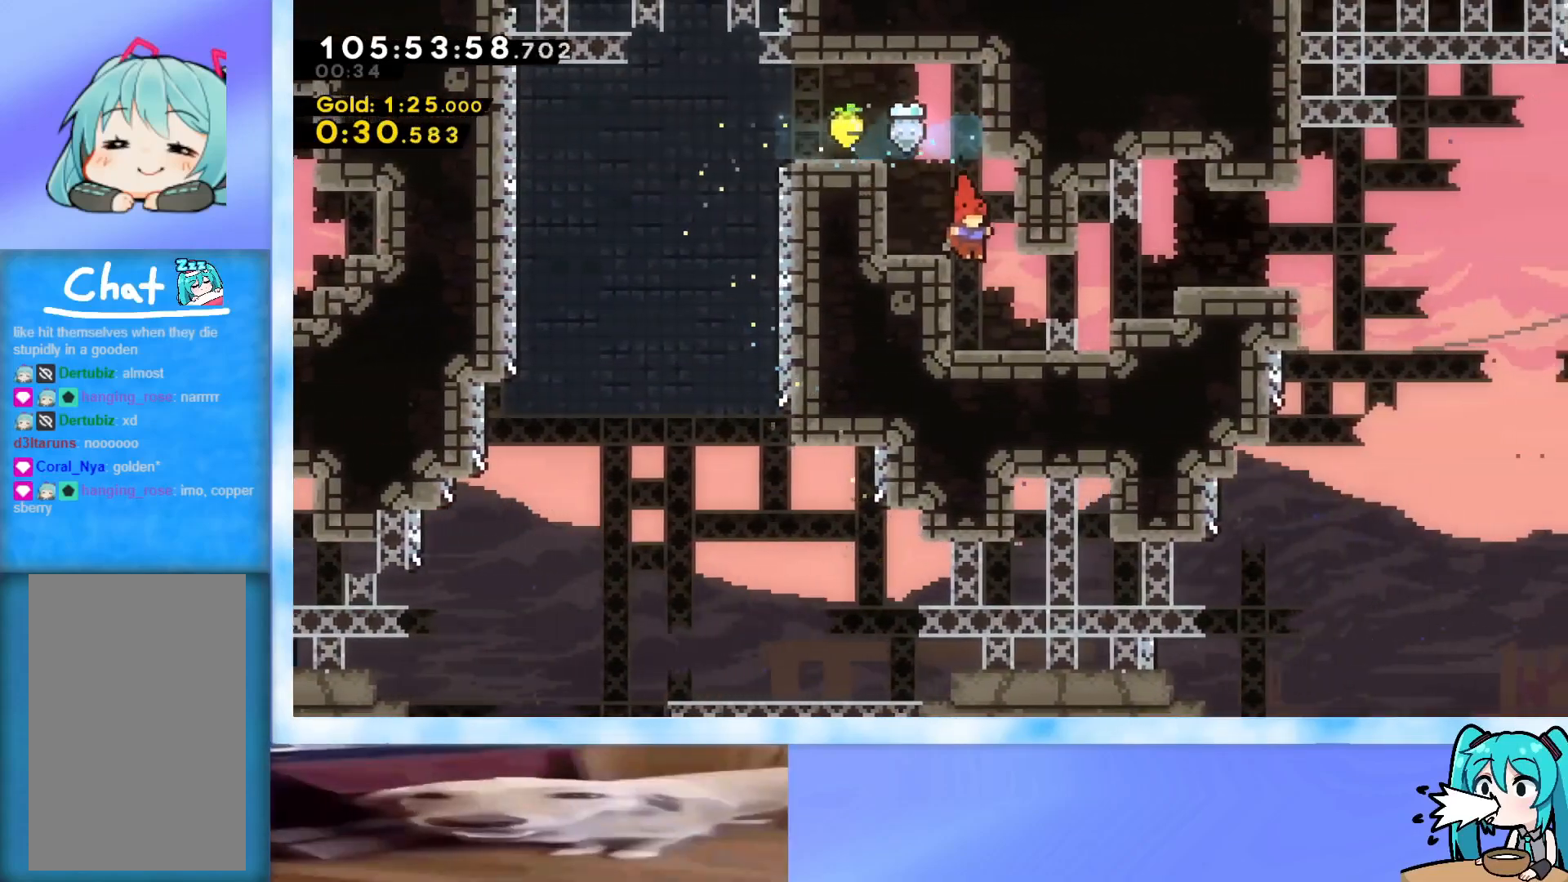
{"keys": [], "events": [[83, "demo", "down"], [317, "demo", "up"], [367, "right", "up"]]}
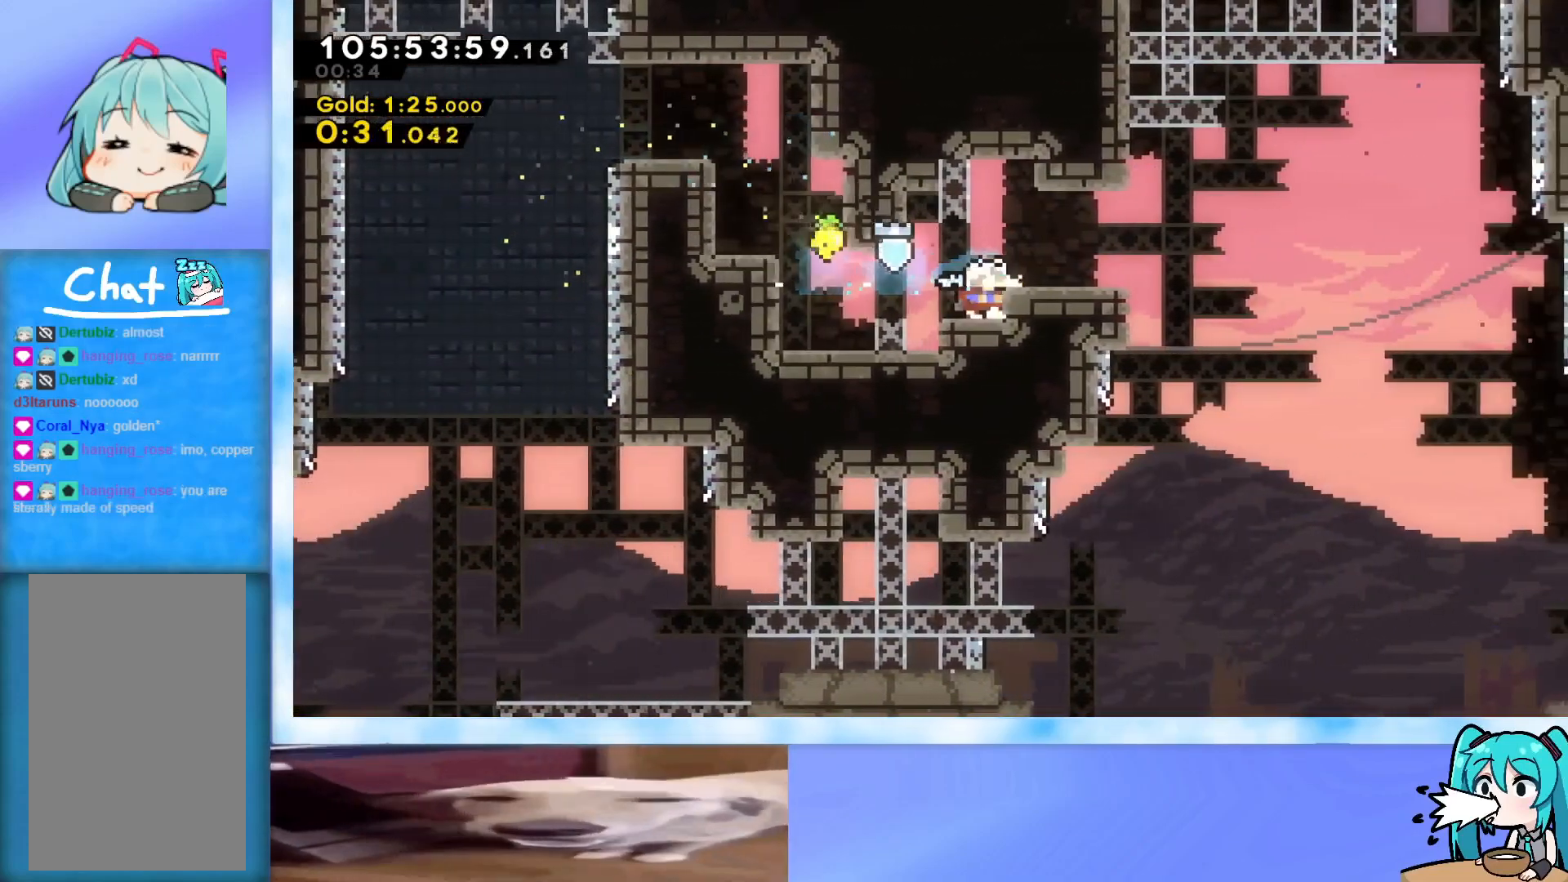
{"keys": ["right", "up"], "events": [[100, "right", "down"], [100, "up", "down"], [150, "jump", "down"], [250, "jump", "up"]]}
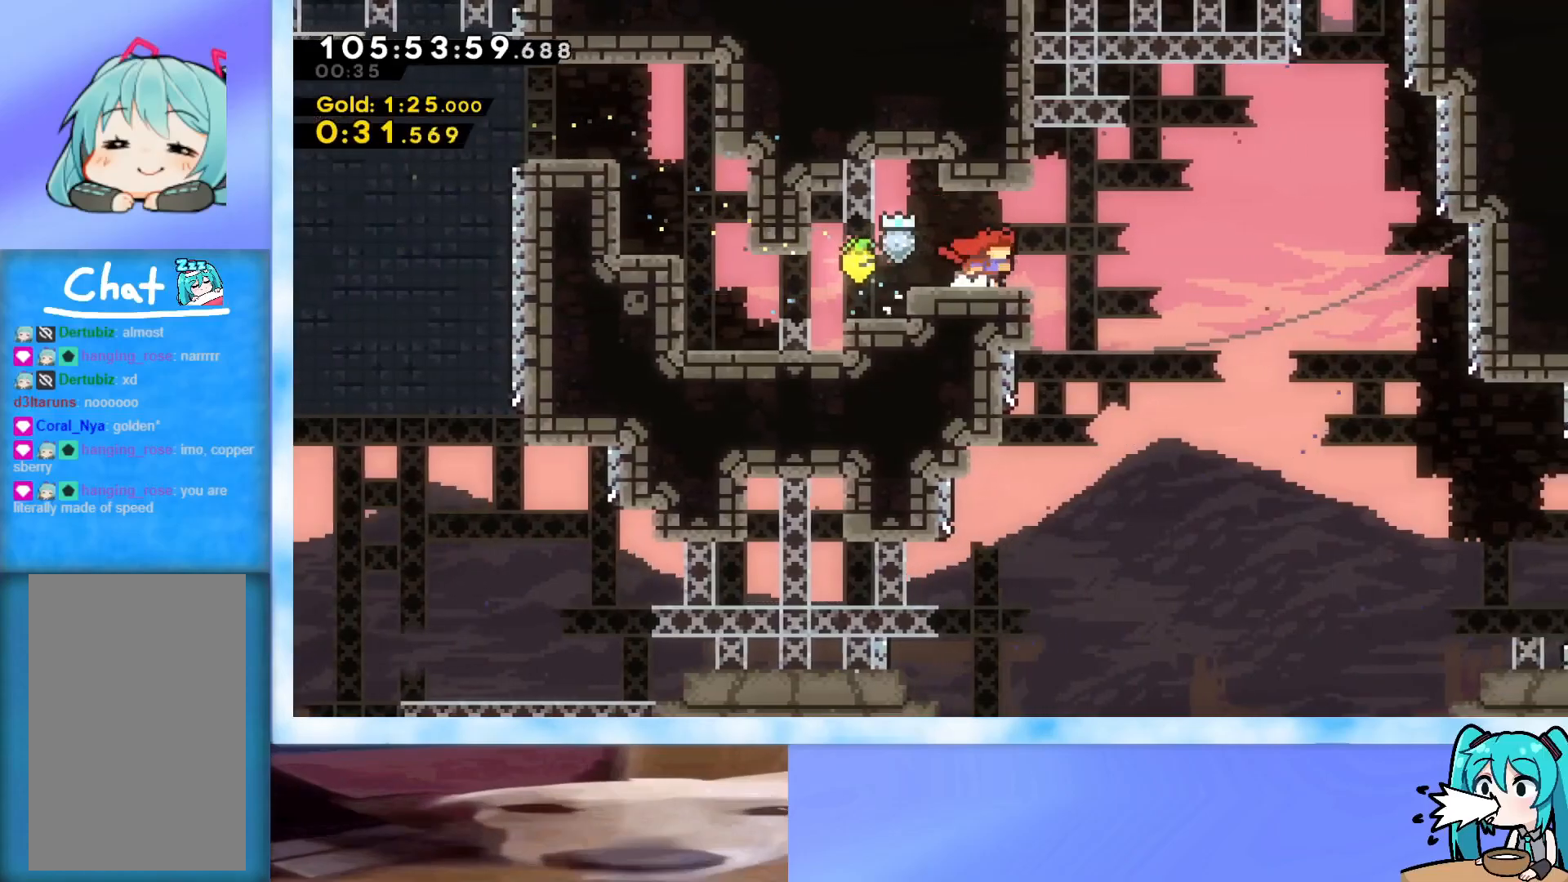
{"keys": ["right", "up"], "events": [[67, "jump", "down"], [451, "jump", "up"]]}
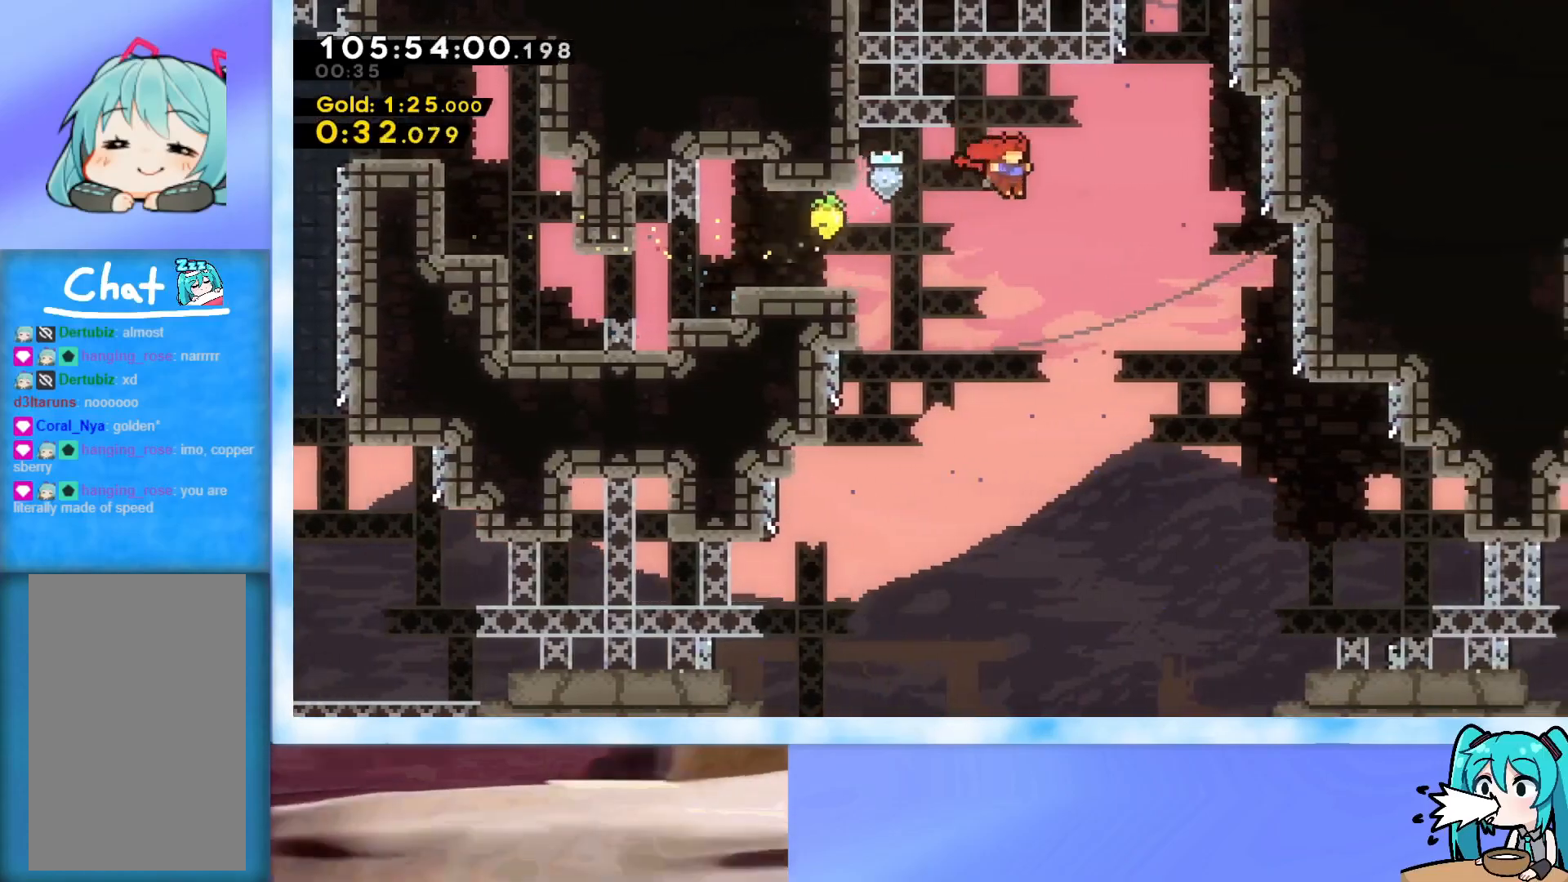
{"keys": ["jump", "right", "up"], "events": [[50, "demo", "down"], [183, "demo", "up"], [283, "jump", "down"]]}
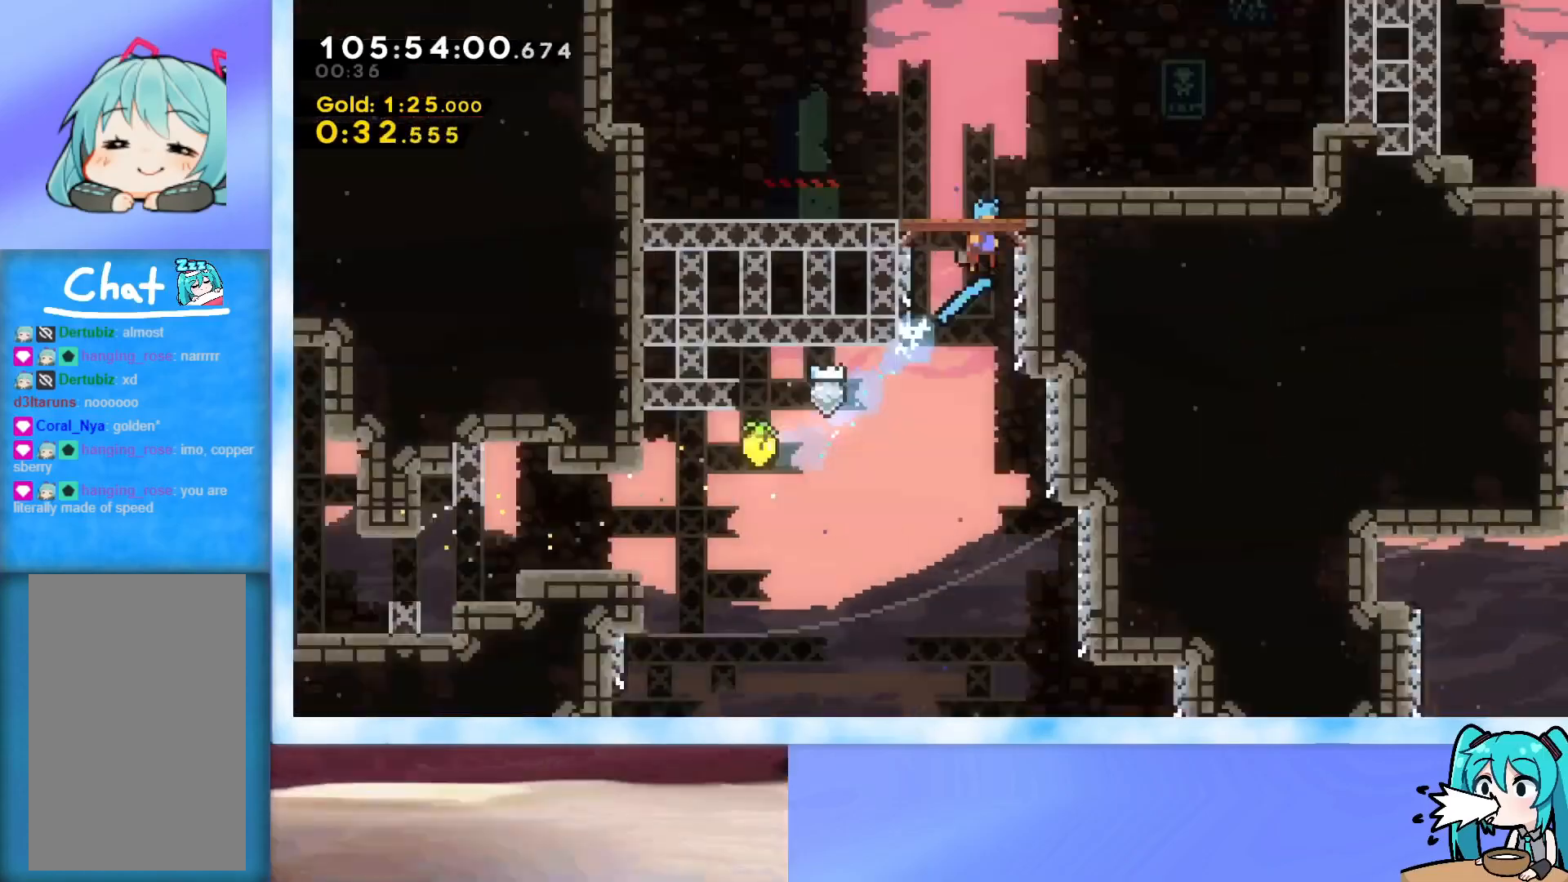
{"keys": ["jump", "right", "up"], "events": []}
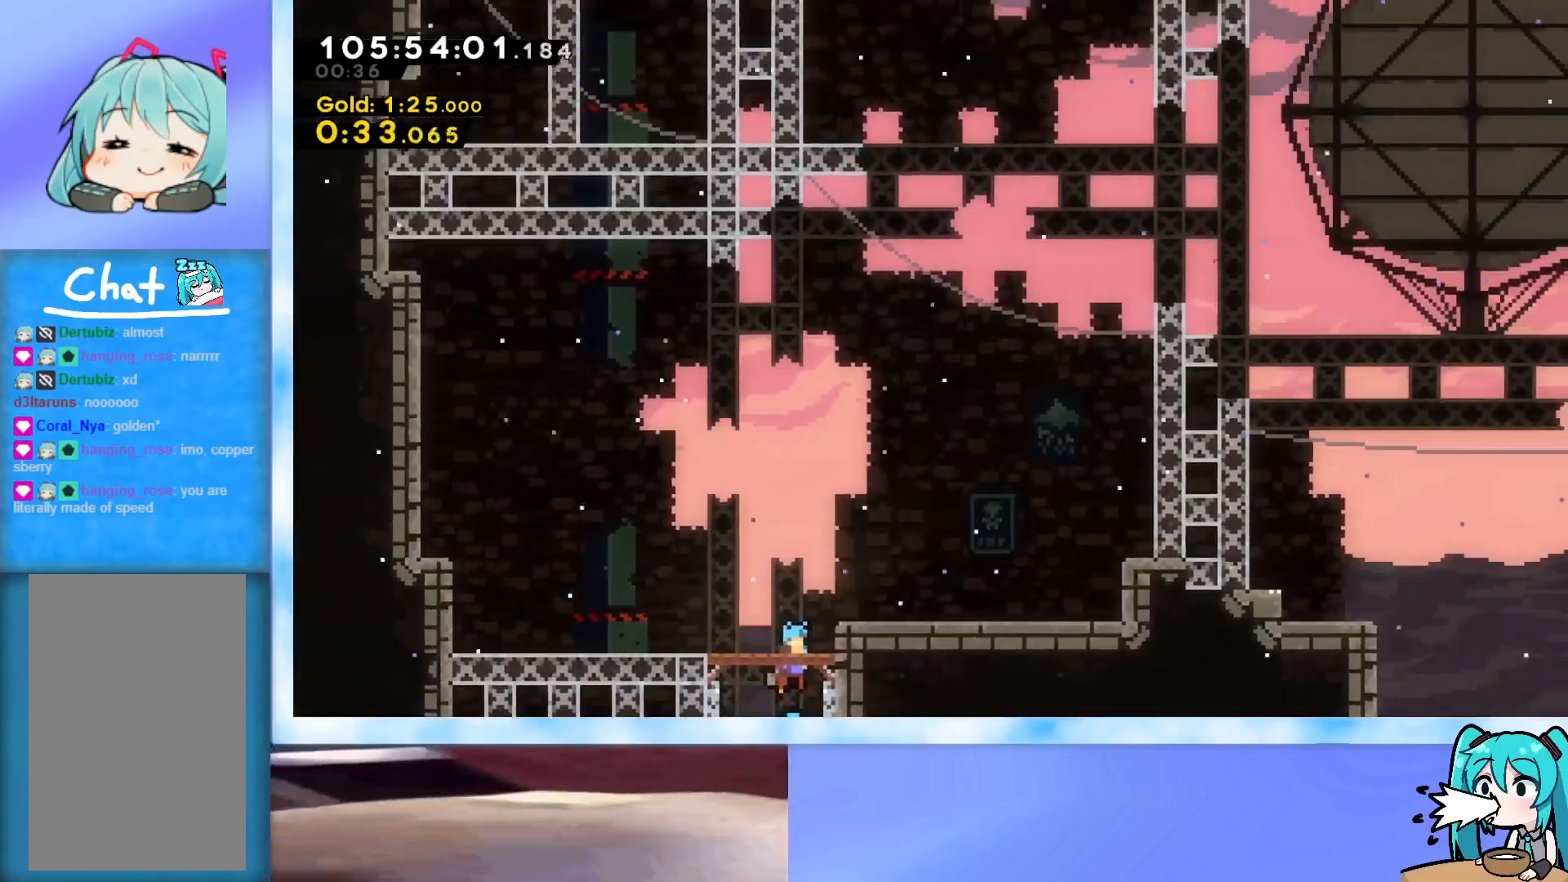
{"keys": ["jump", "right"], "events": [[216, "up", "up"], [267, "jump", "up"], [317, "dash", "down"], [317, "down", "down"], [450, "dash", "up"], [450, "down", "up"], [500, "jump", "down"]]}
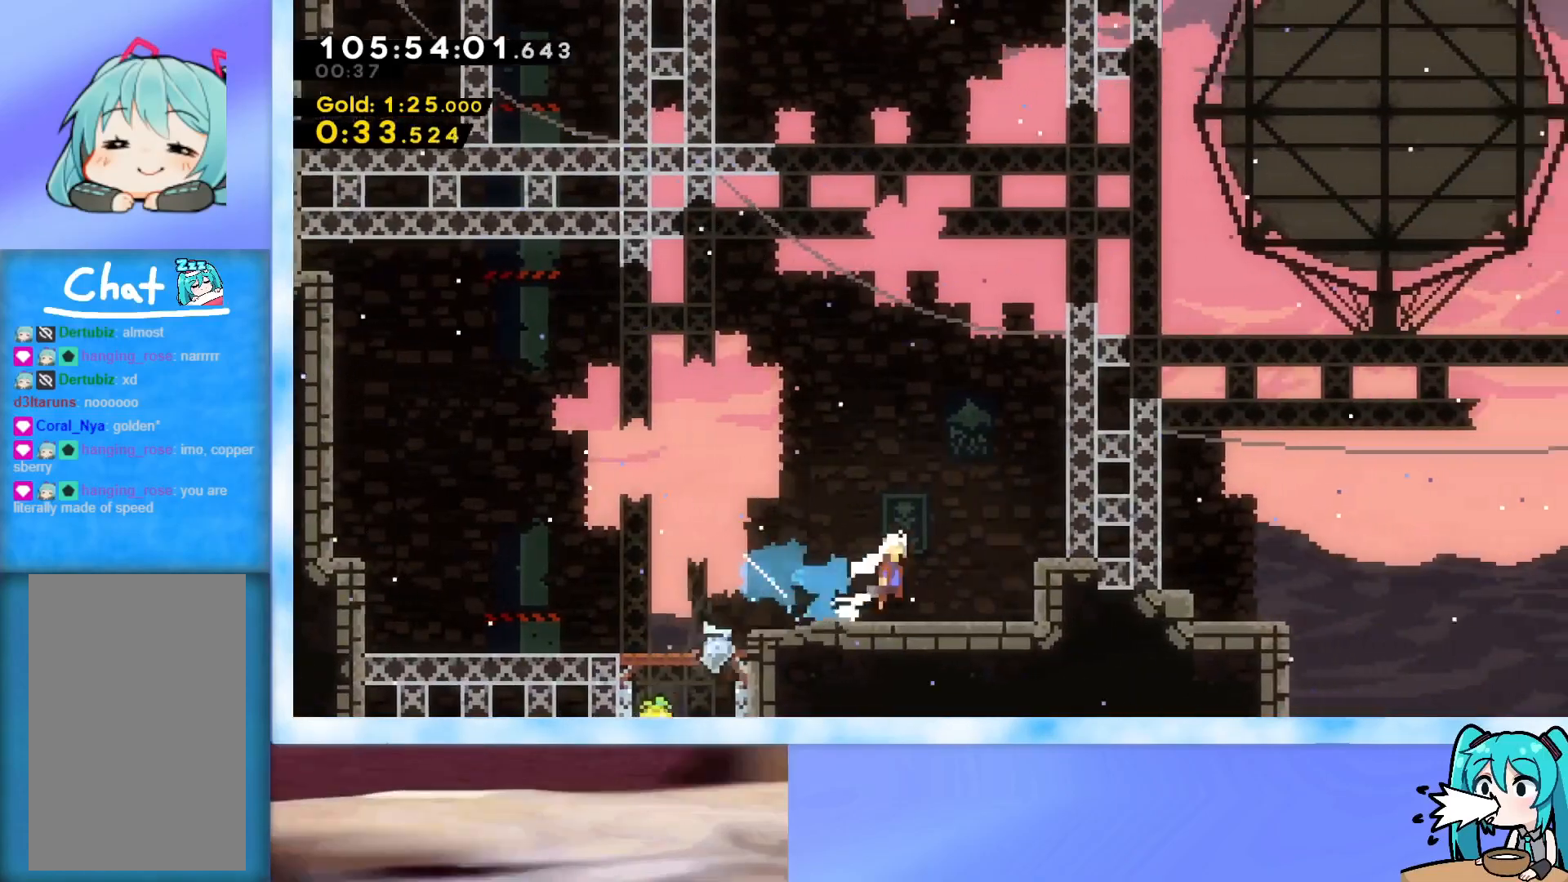
{"keys": ["grab", "right", "up"], "events": [[83, "right", "up"], [83, "up", "down"], [134, "jump", "up"], [184, "dash", "down"], [234, "dash", "up"], [317, "grab", "down"], [317, "right", "down"]]}
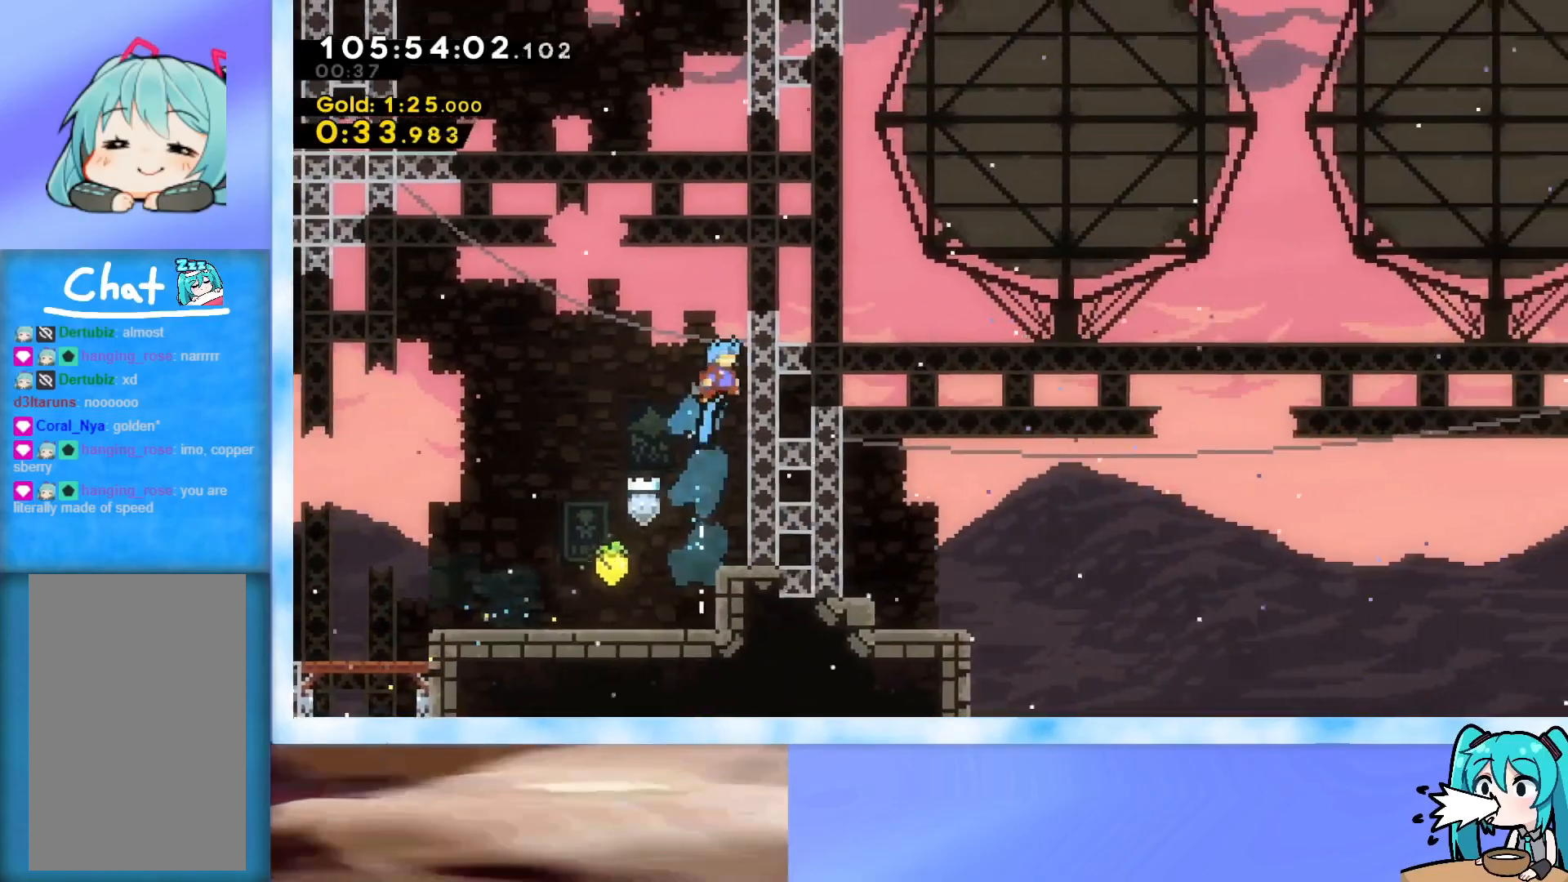
{"keys": [], "events": [[50, "jump", "down"], [150, "j2", "down"], [300, "grab", "up"], [300, "jump", "up"], [333, "j2", "up"], [433, "up", "up"], [483, "right", "up"]]}
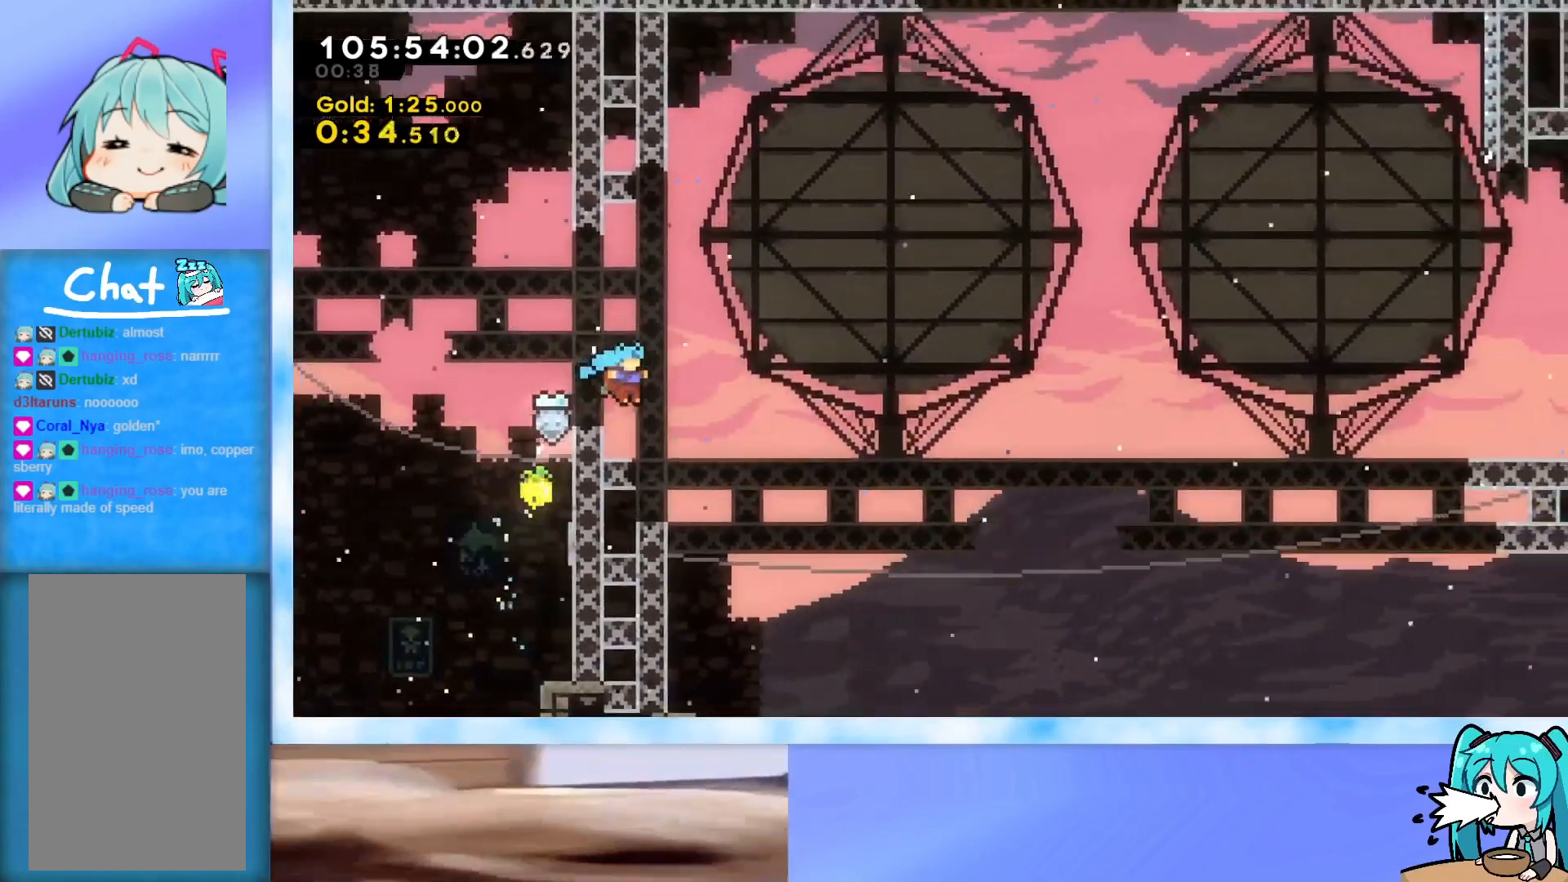
{"keys": ["jump", "right", "up"], "events": [[117, "dash", "down"], [117, "down", "down"], [117, "left", "down"], [267, "dash", "up"], [267, "down", "up"], [317, "left", "up"], [317, "right", "down"], [350, "jump", "down"], [350, "up", "down"]]}
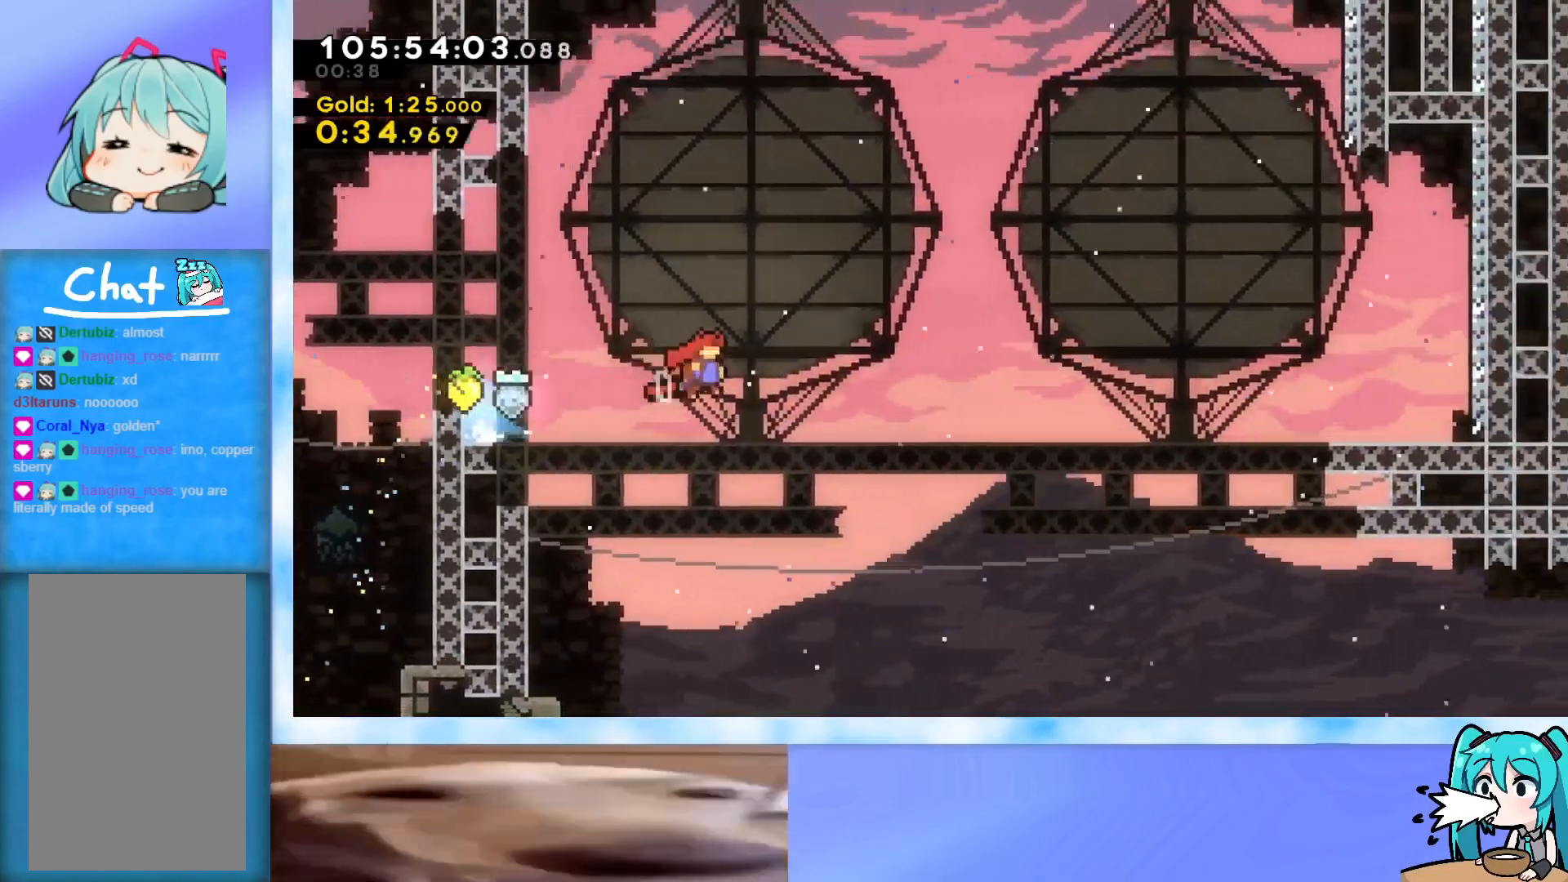
{"keys": ["dash", "jump", "right", "up"], "events": [[467, "dash", "down"]]}